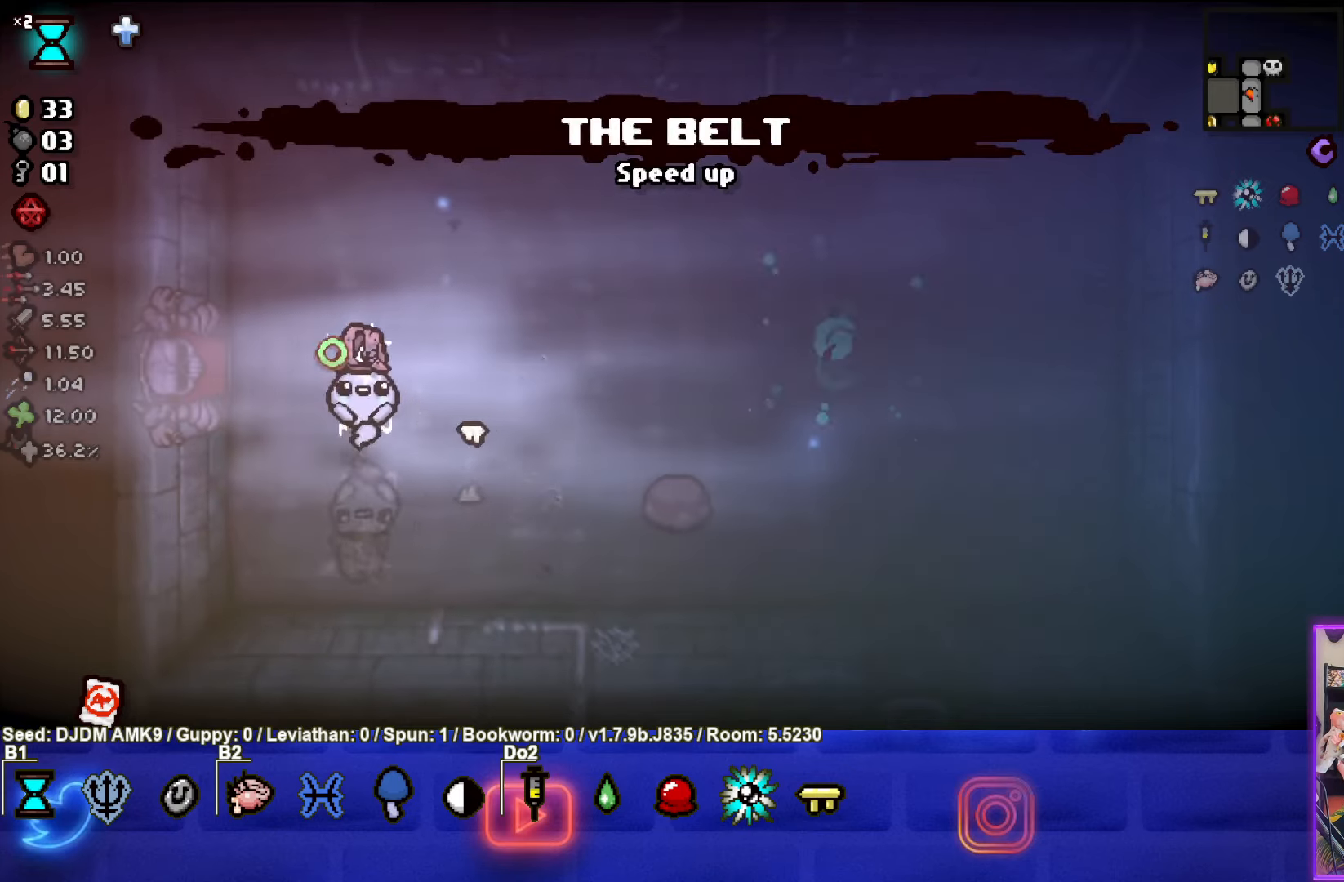
Gameplay with a controller (PlayStation layout); each line is a JSON object with the inputs held at the frame after it. "events" lists button and stick changes between this image and that frame as [ms after this image, input, new state], when the widget could be followed in between. Not read: right_stick.
{"buttons": [], "left_stick": "left", "events": []}
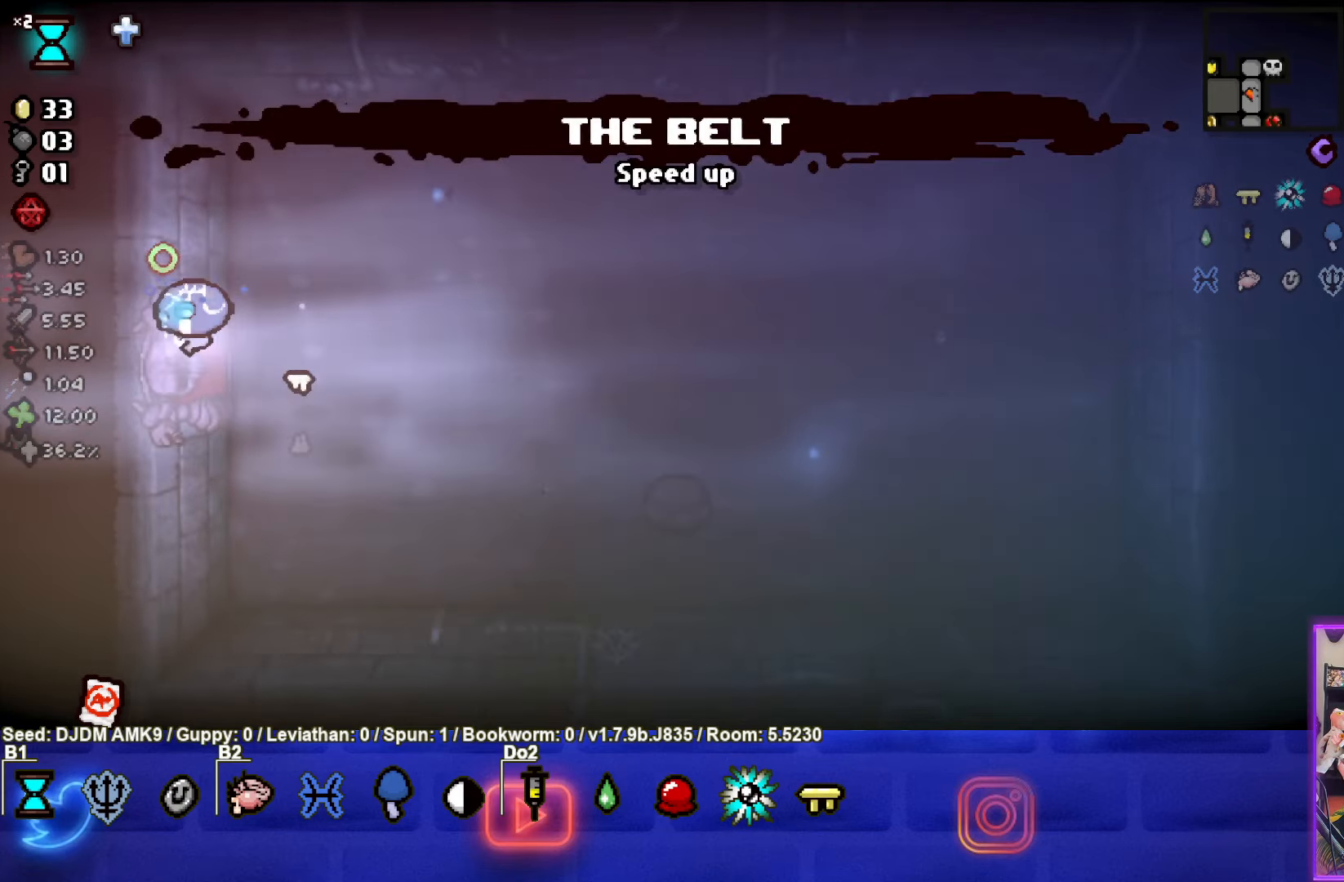
{"buttons": [], "left_stick": "down-left", "events": [[117, "left_stick", "center"], [400, "left_stick", "down-left"]]}
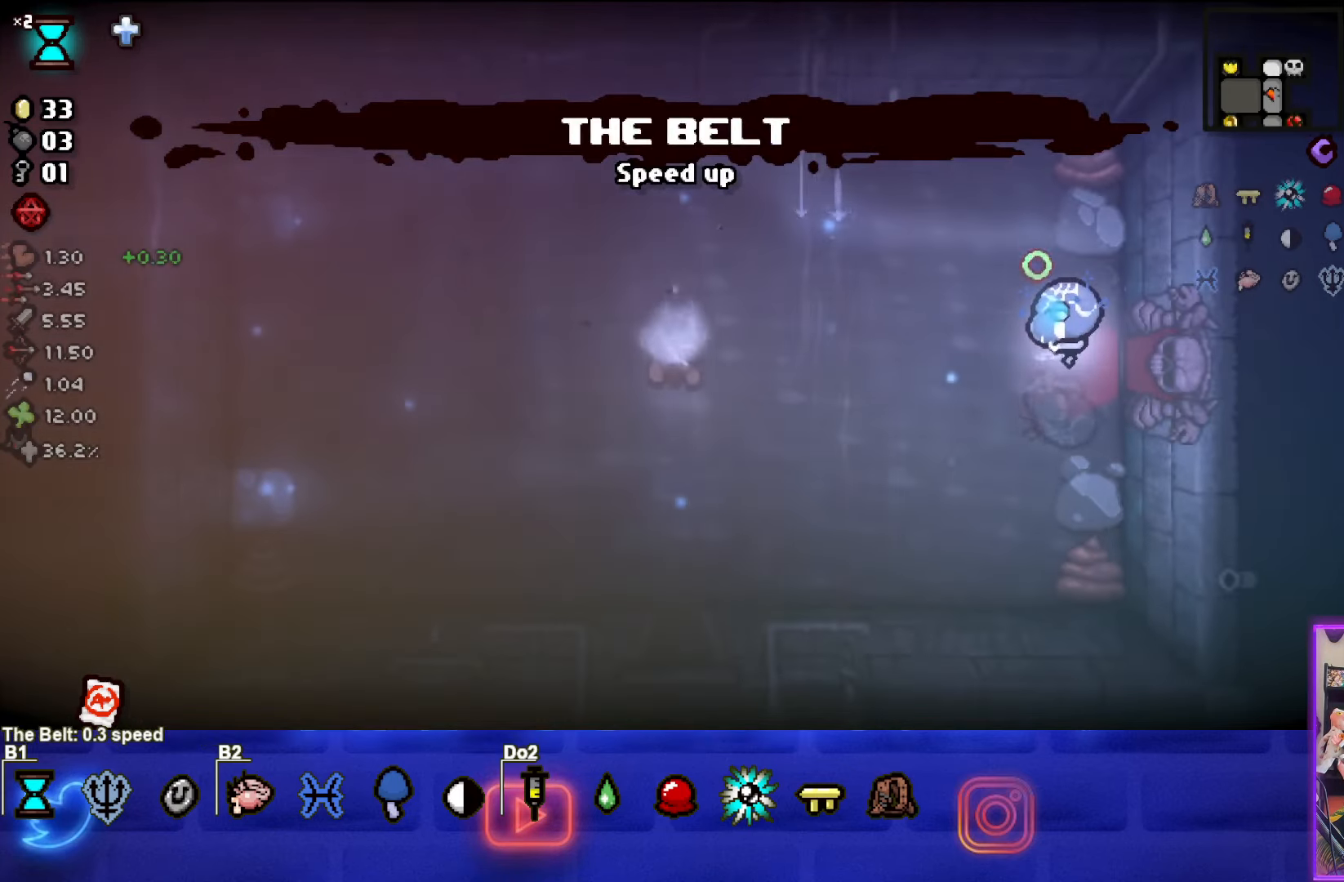
{"buttons": [], "left_stick": "down-left", "events": []}
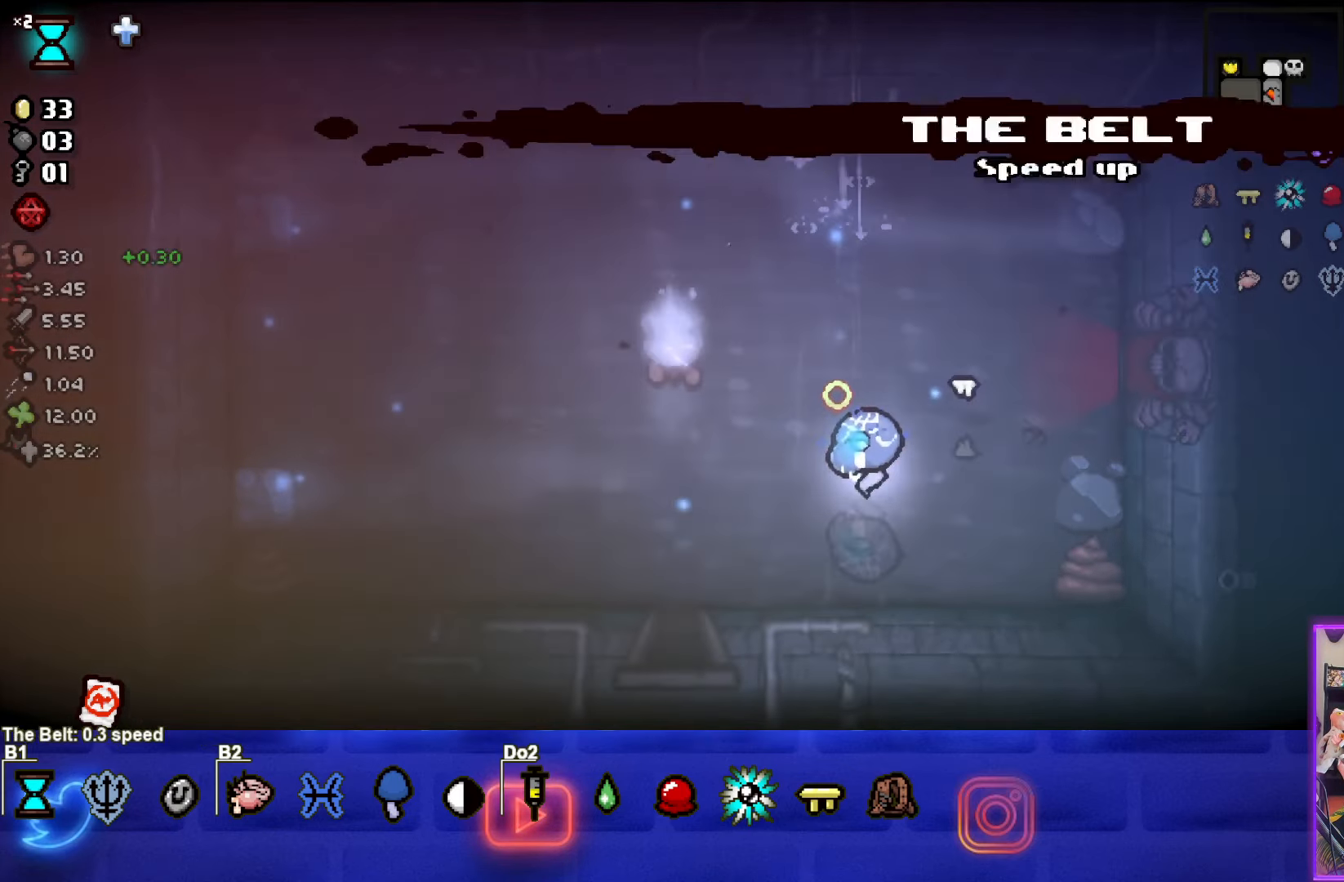
{"buttons": [], "left_stick": "down", "events": [[384, "left_stick", "down"]]}
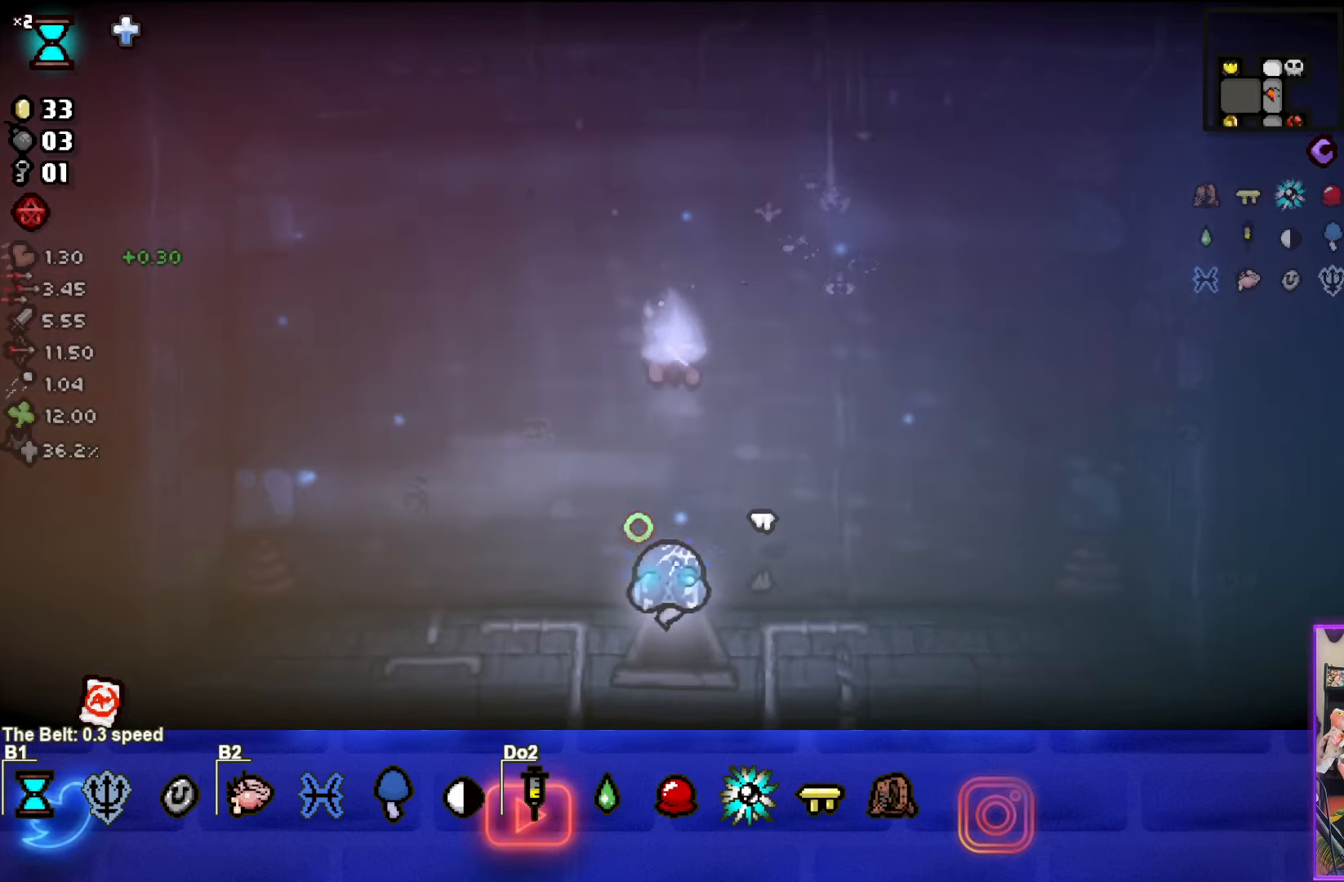
{"buttons": [], "left_stick": "center", "events": [[150, "left_stick", "center"]]}
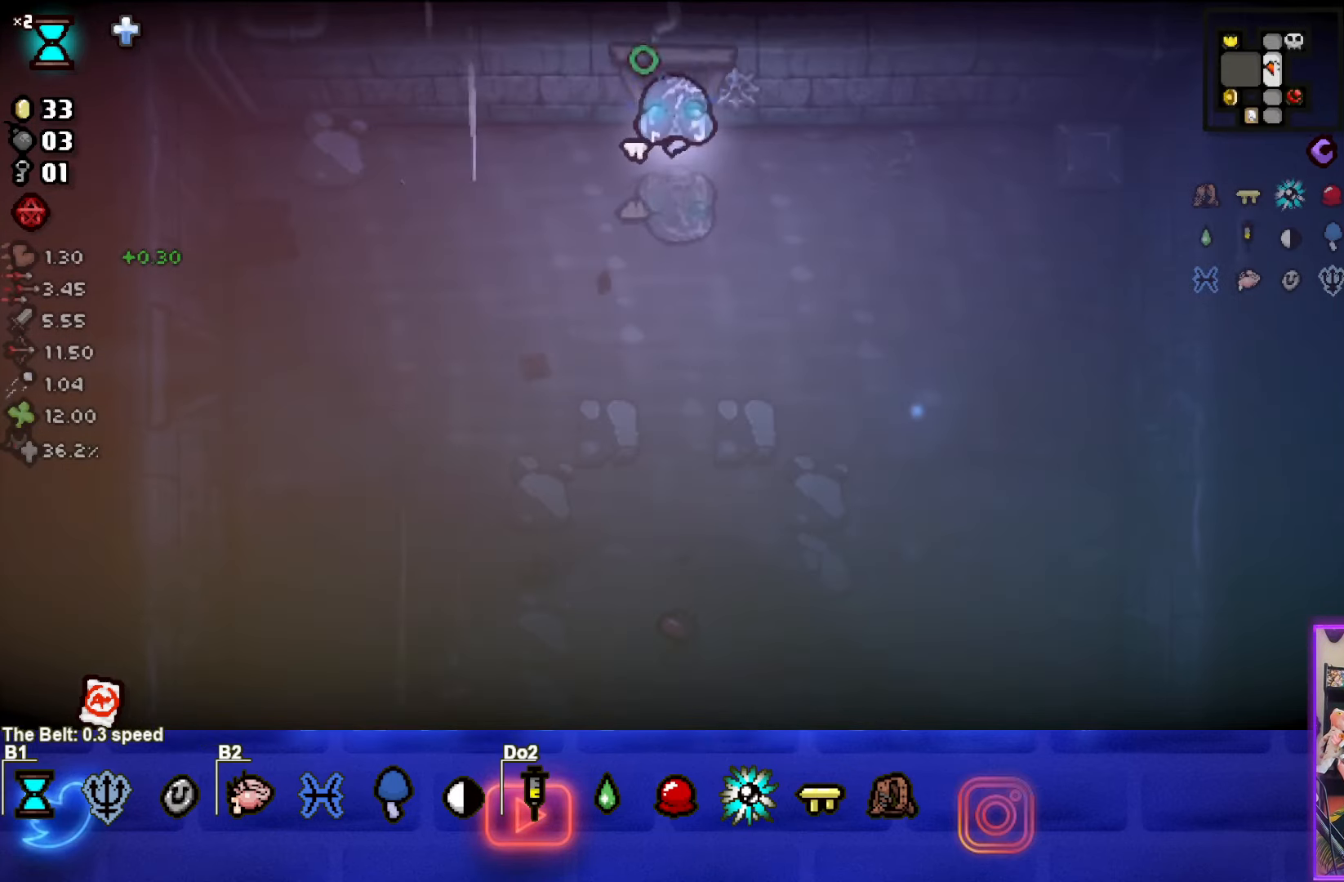
{"buttons": [], "left_stick": "center", "events": []}
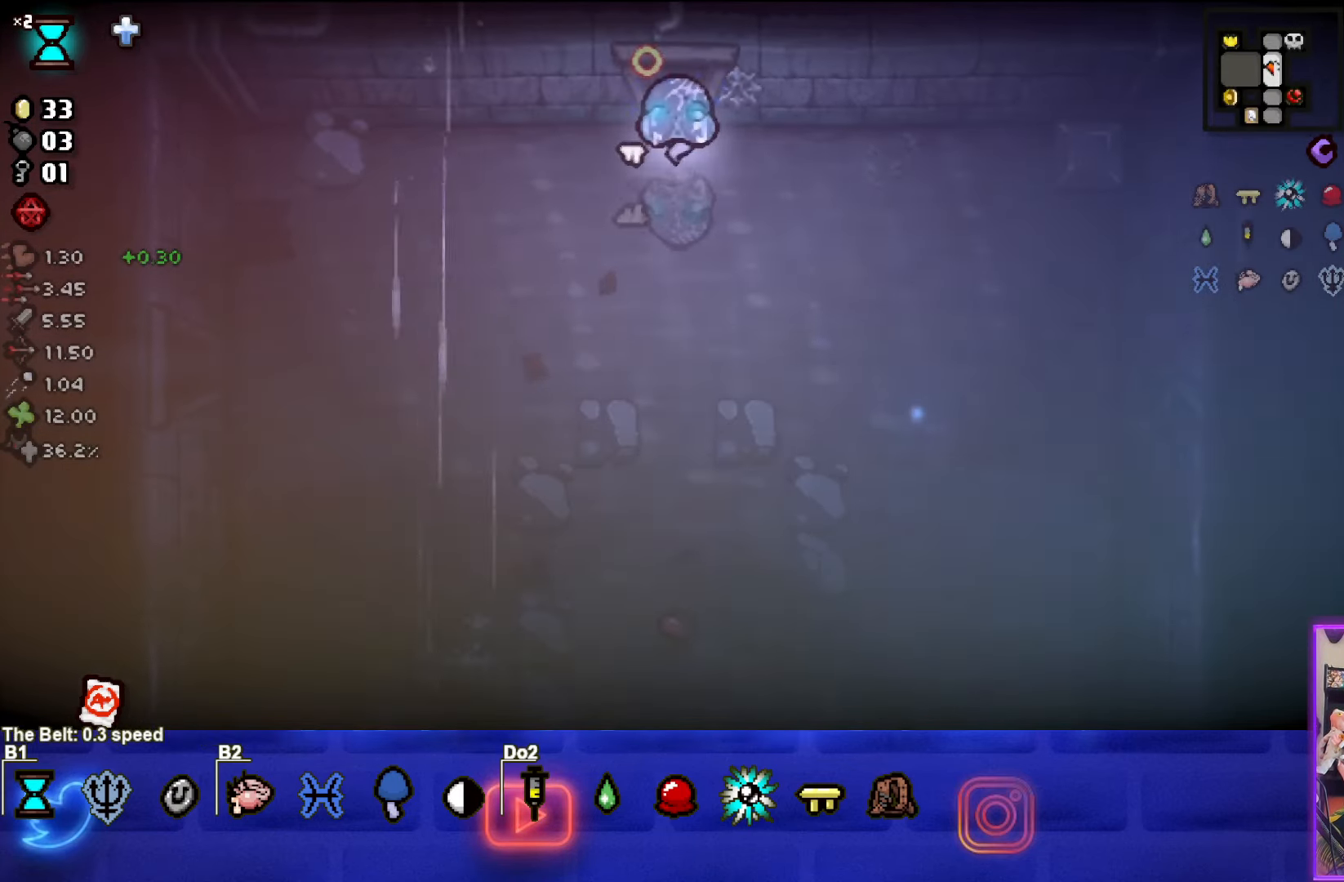
{"buttons": [], "left_stick": "center", "events": []}
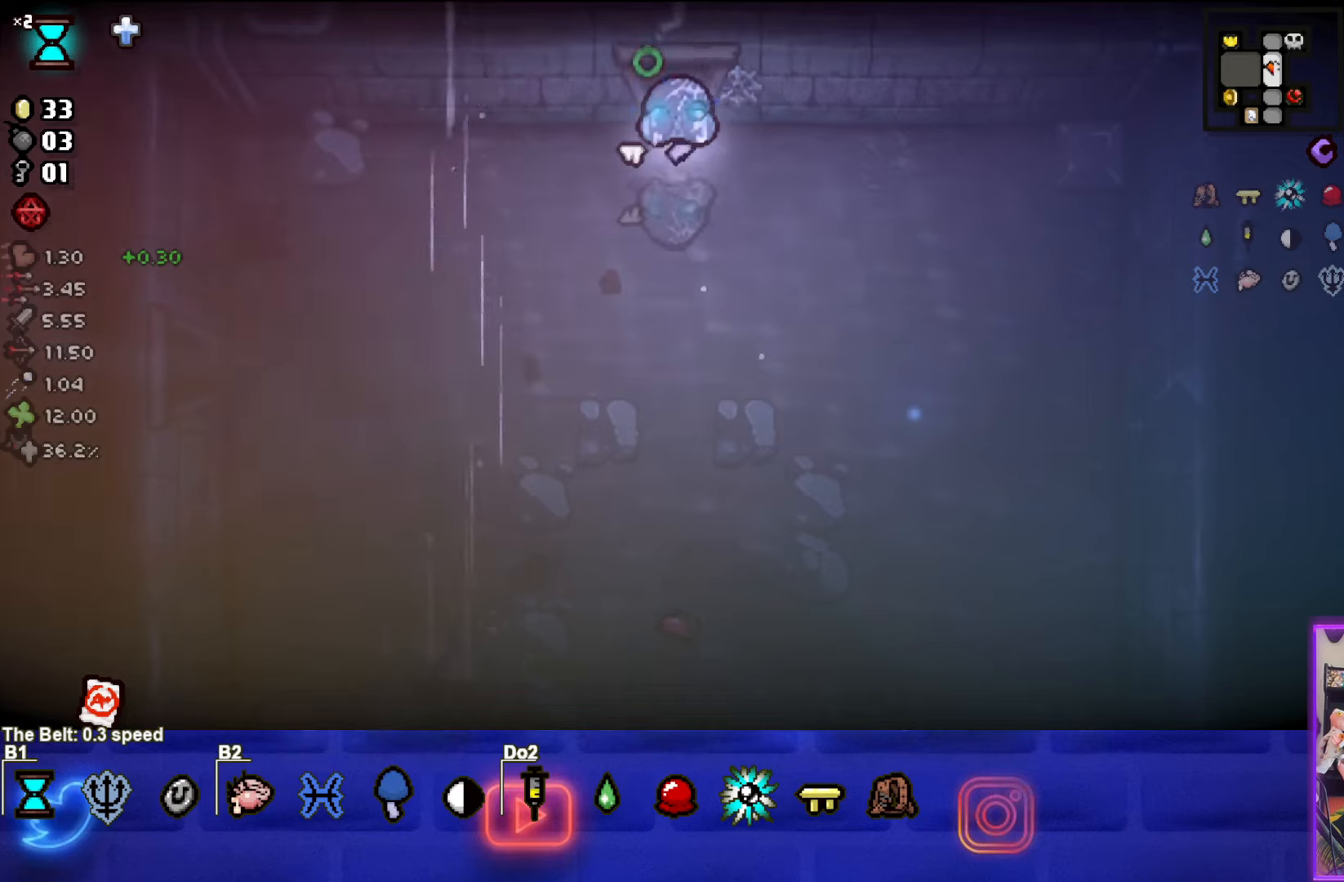
{"buttons": [], "left_stick": "center", "events": []}
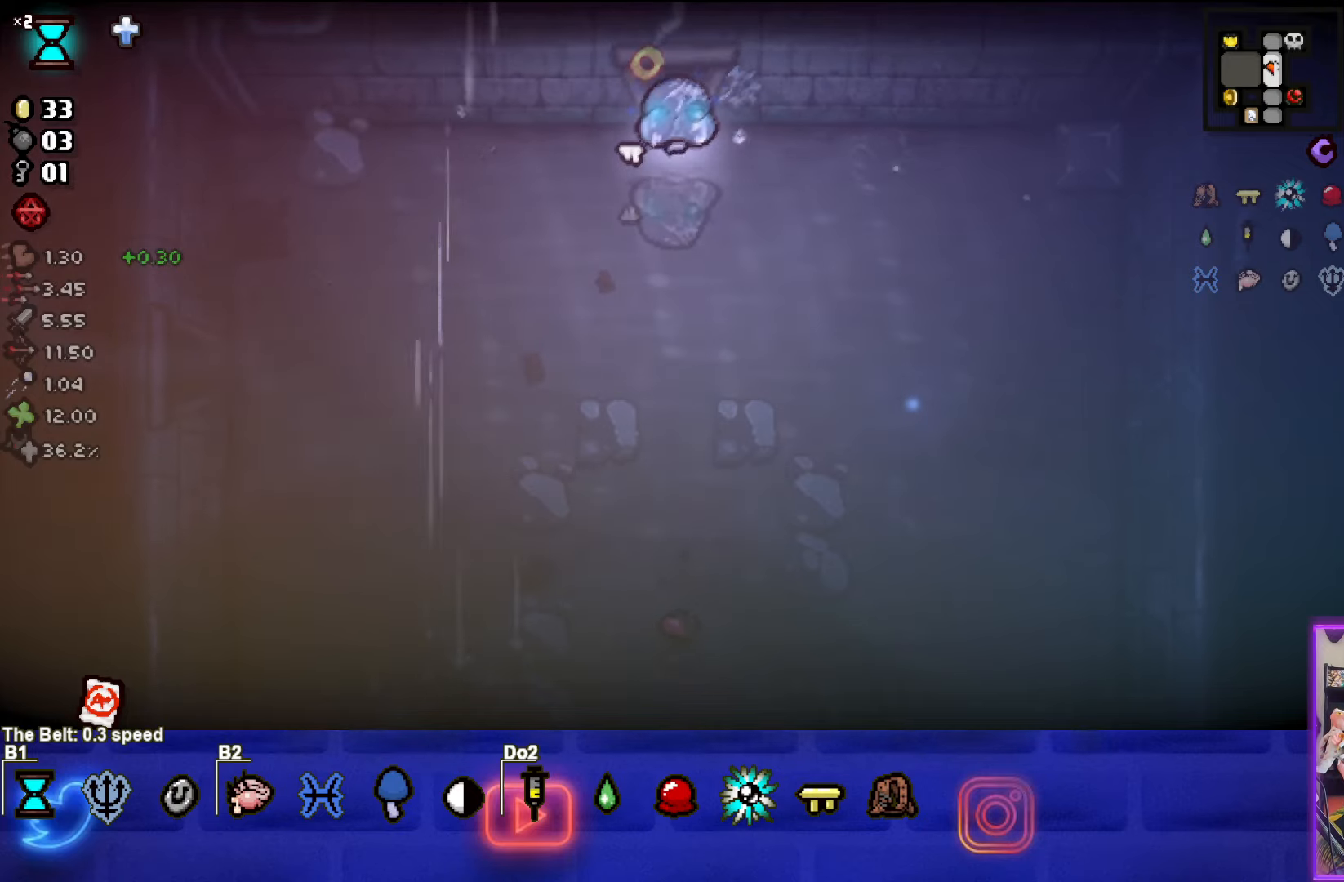
{"buttons": [], "left_stick": "down-left", "events": [[166, "left_stick", "down-left"]]}
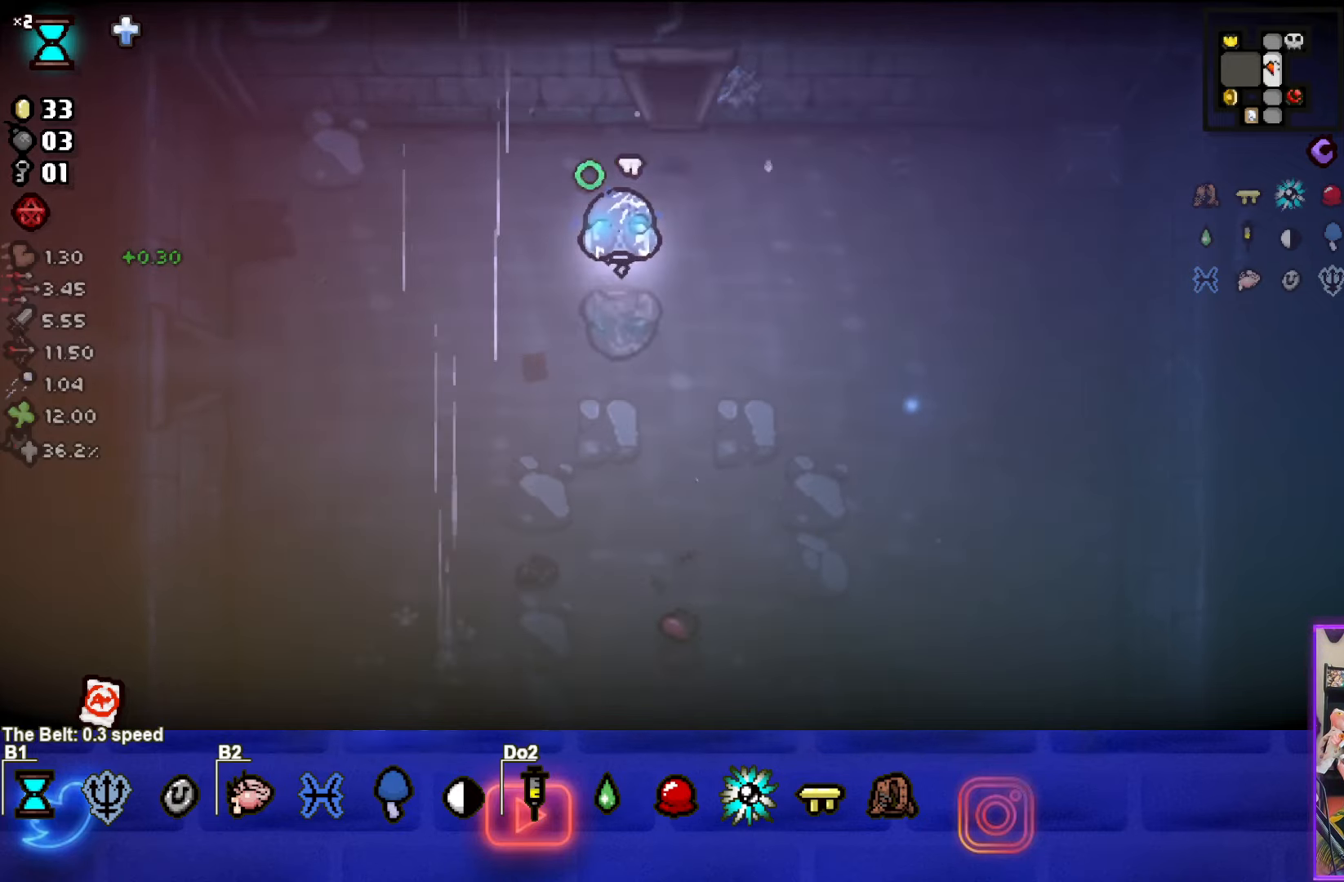
{"buttons": [], "left_stick": "down-left", "events": []}
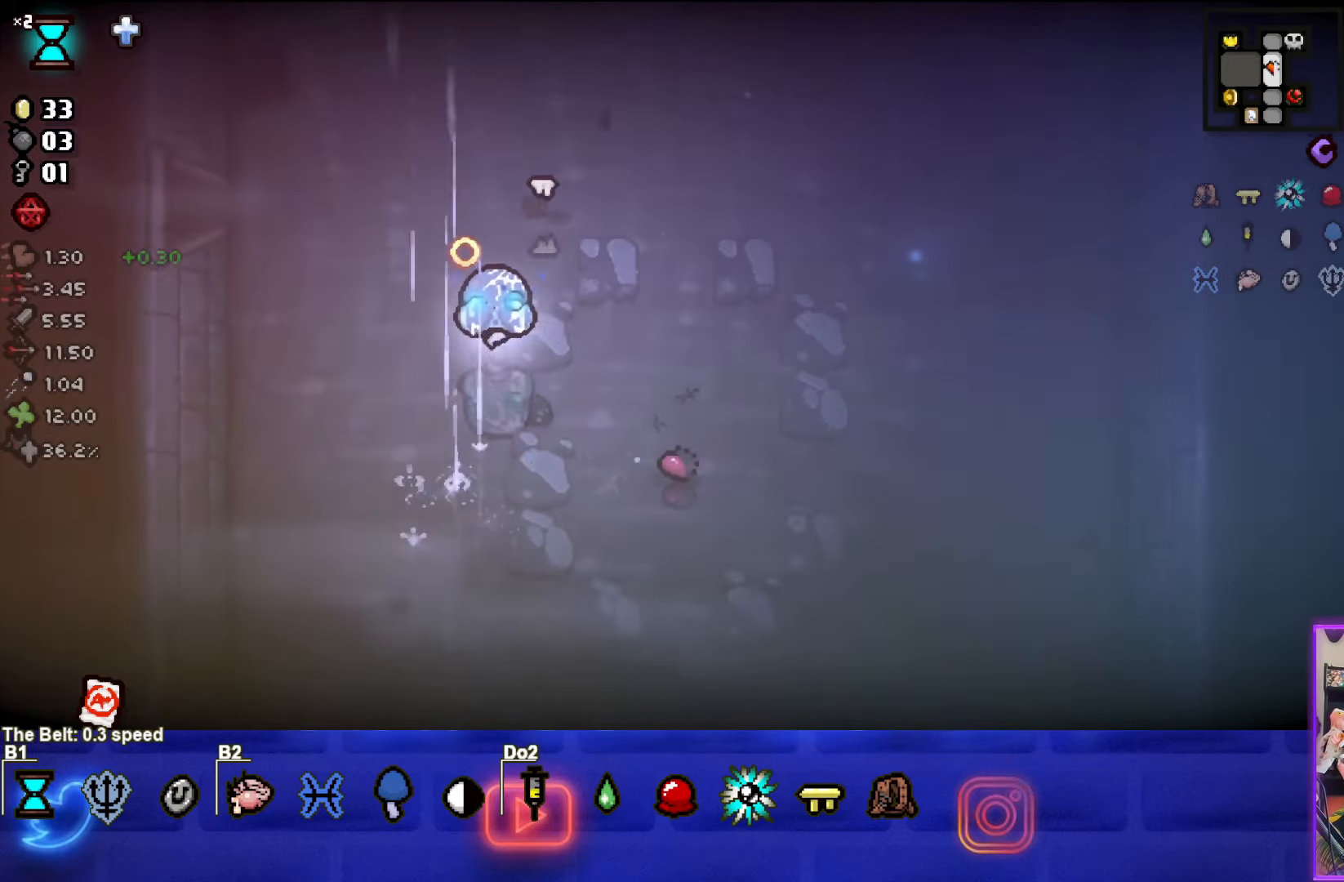
{"buttons": [], "left_stick": "down-right", "events": [[266, "left_stick", "down-right"]]}
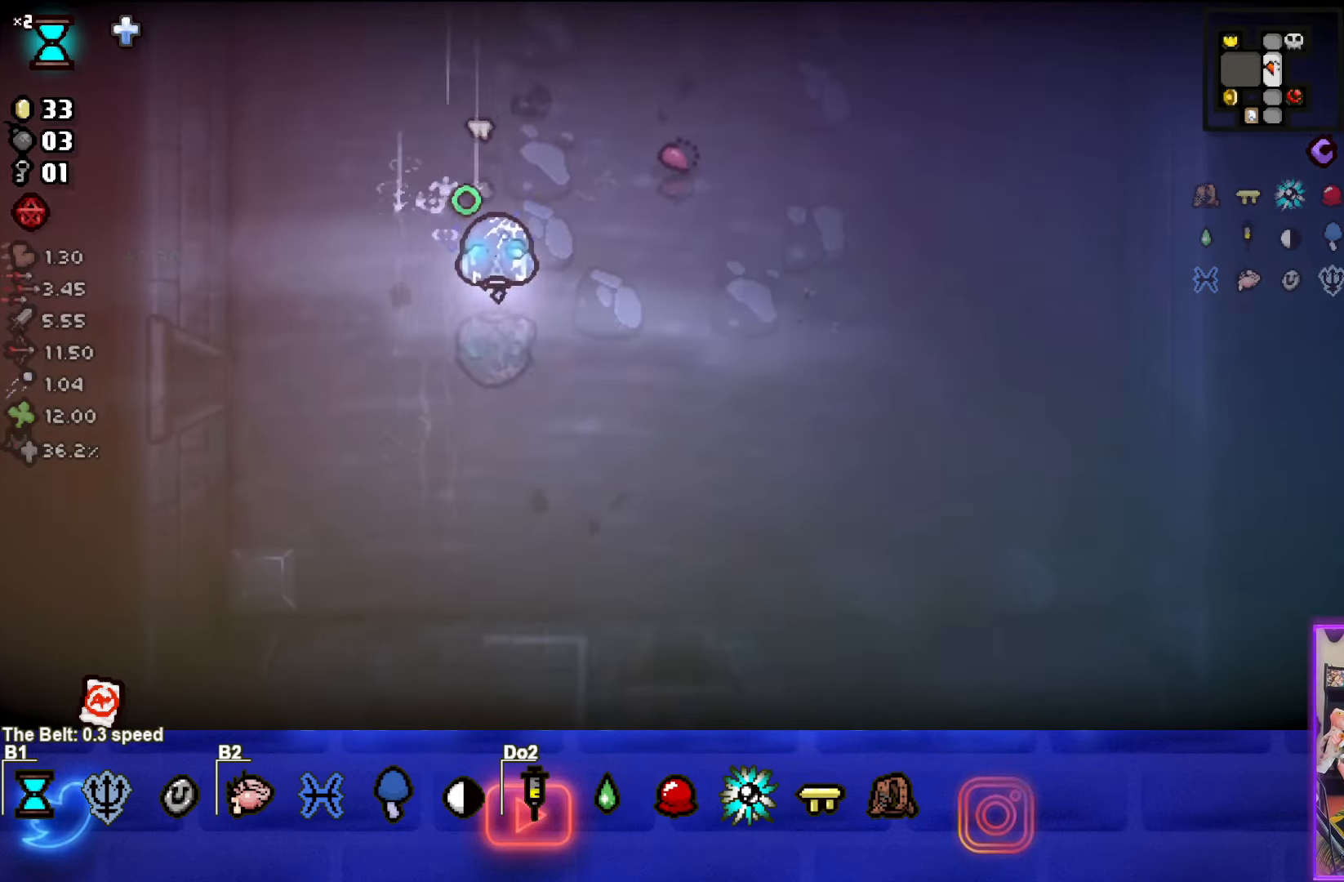
{"buttons": [], "left_stick": "down-right", "events": []}
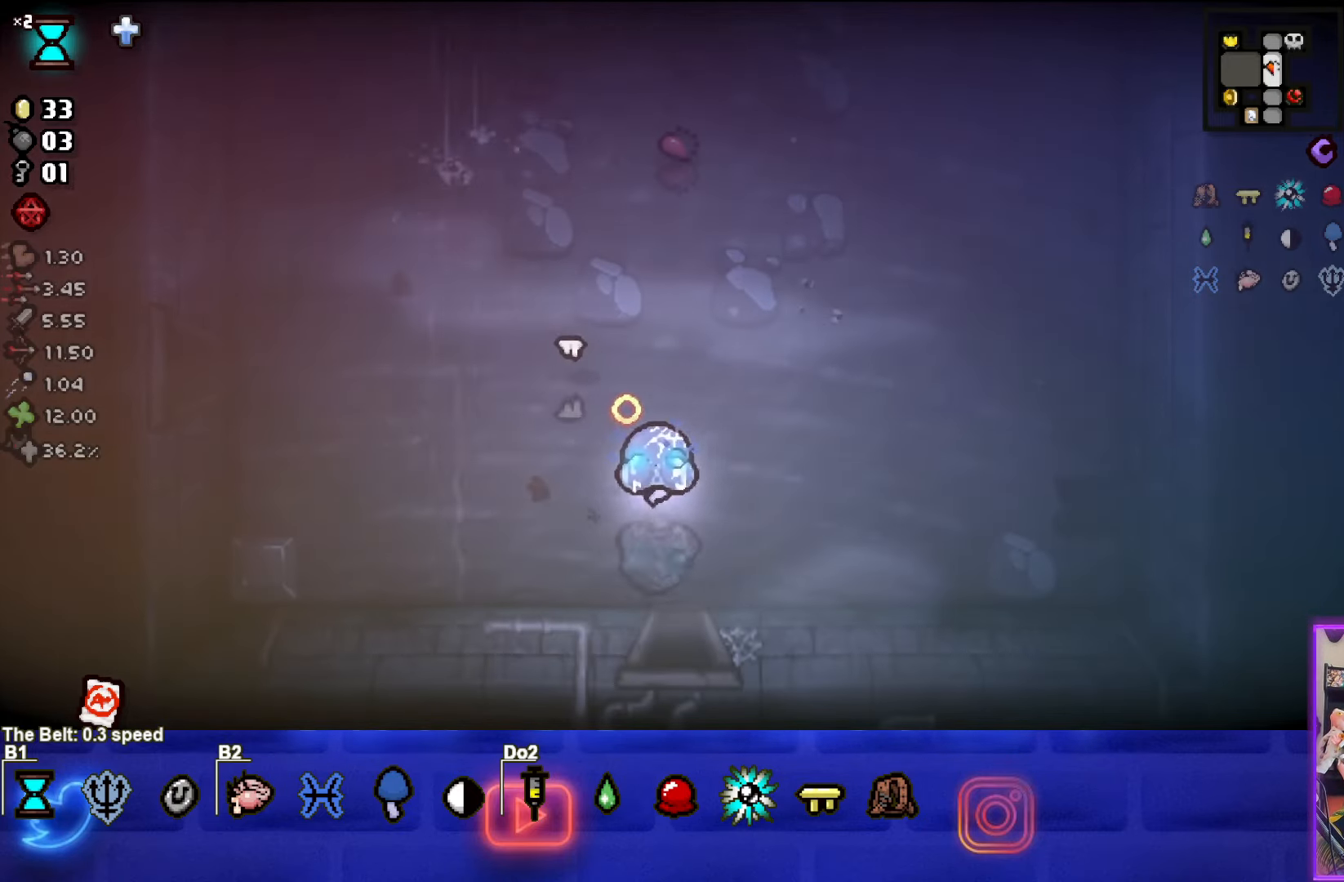
{"buttons": [], "left_stick": "center", "events": [[16, "left_stick", "down"], [383, "left_stick", "center"]]}
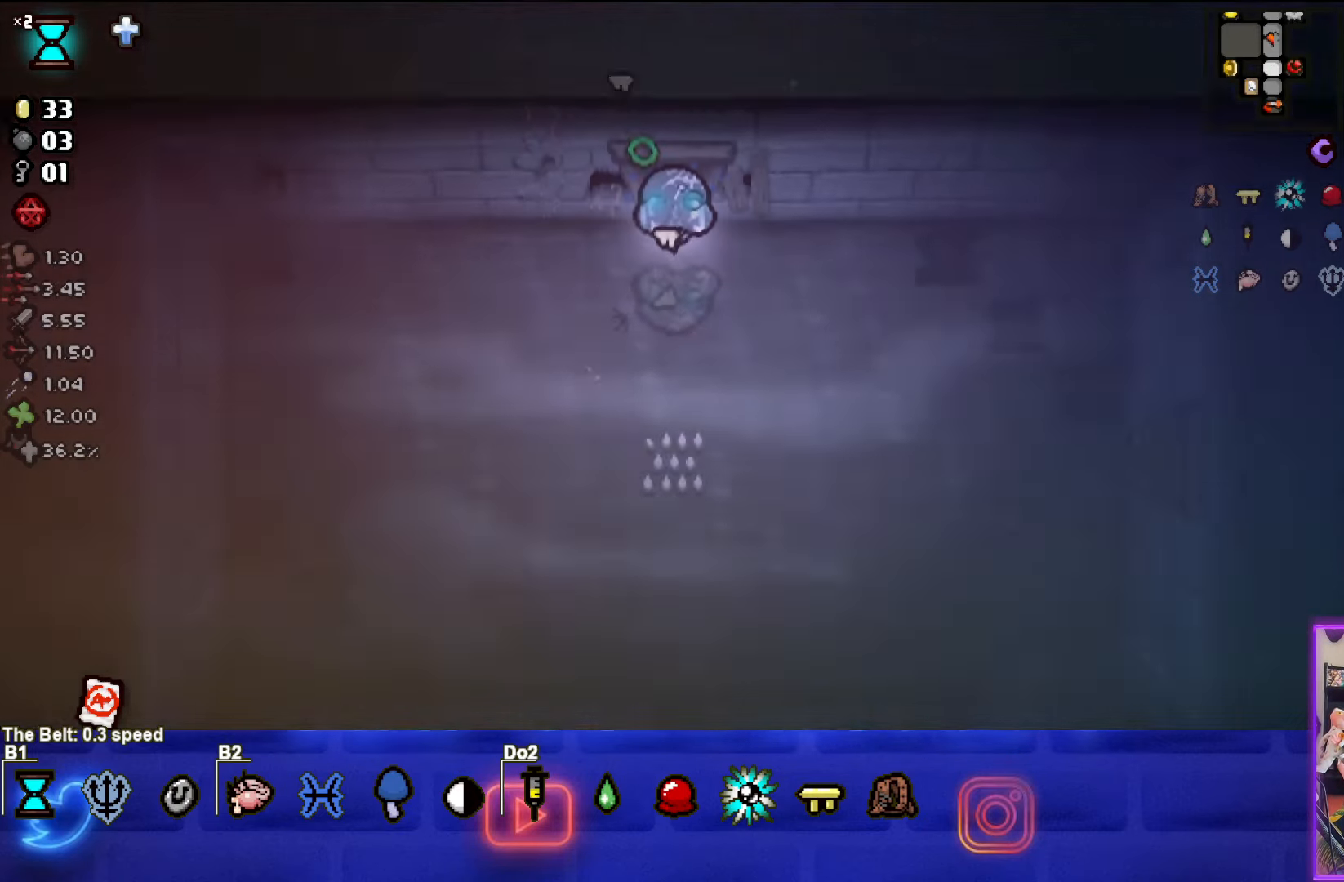
{"buttons": [], "left_stick": "down", "events": [[183, "left_stick", "down-left"], [500, "left_stick", "down"]]}
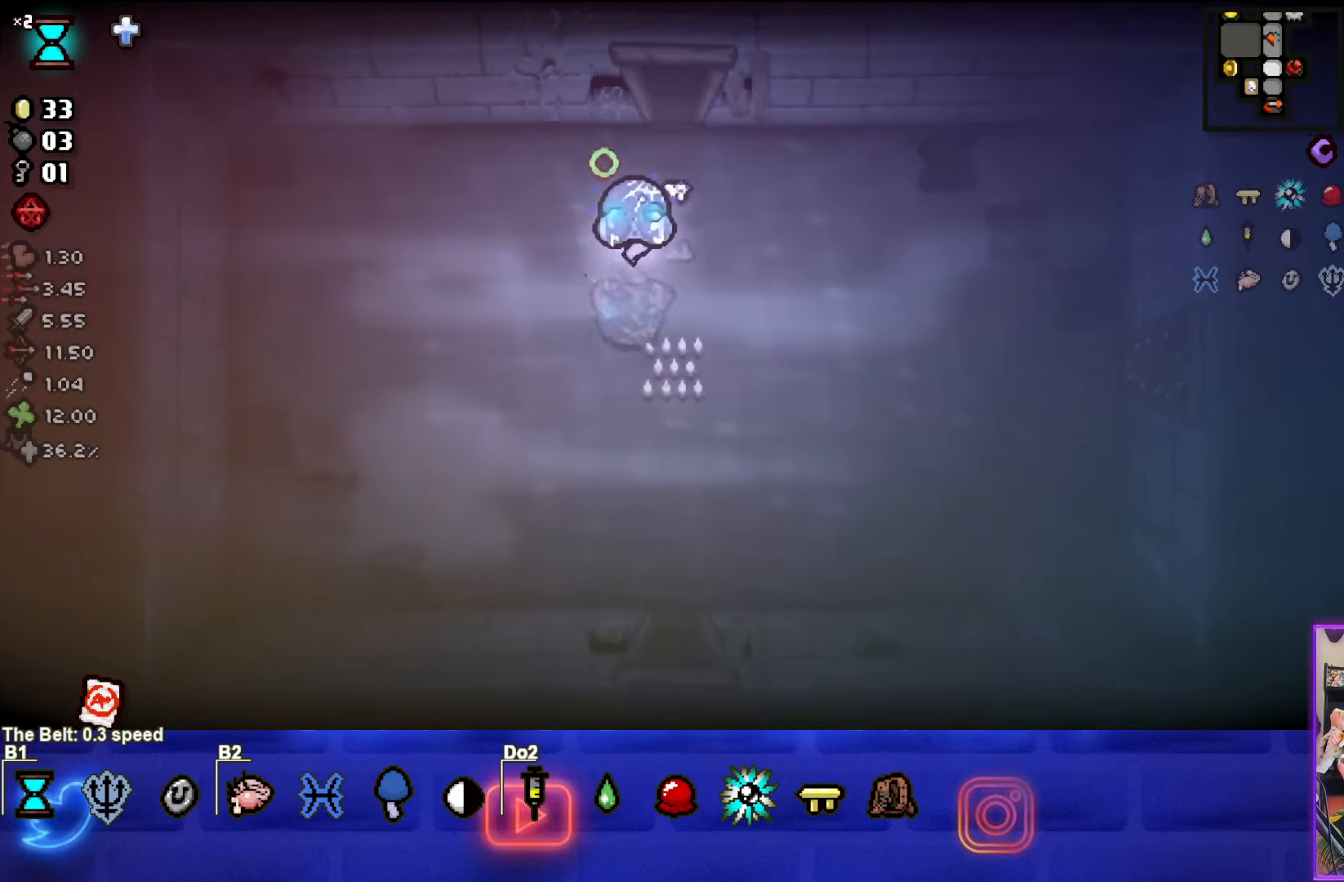
{"buttons": [], "left_stick": "down", "events": []}
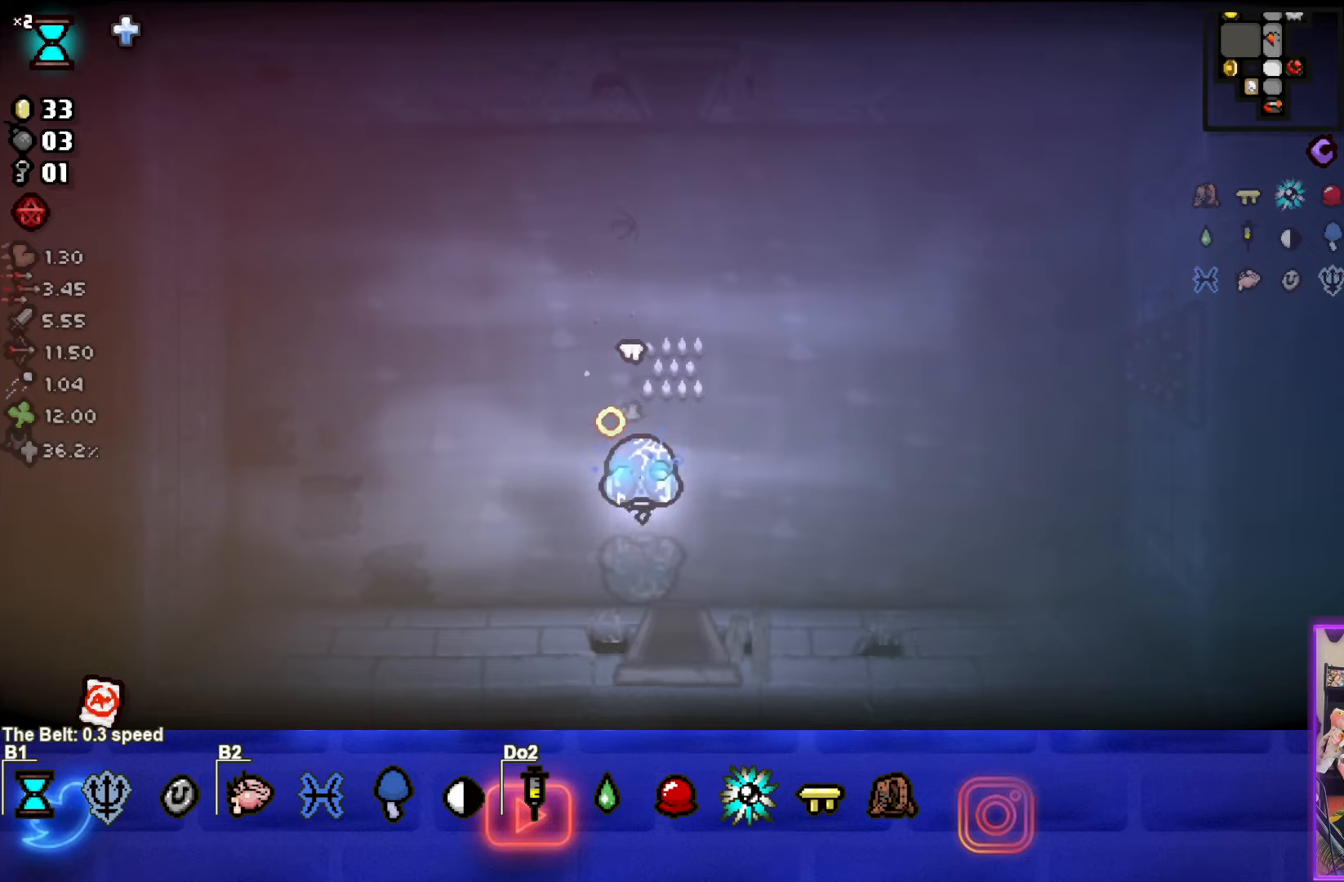
{"buttons": [], "left_stick": "center", "events": [[317, "left_stick", "center"]]}
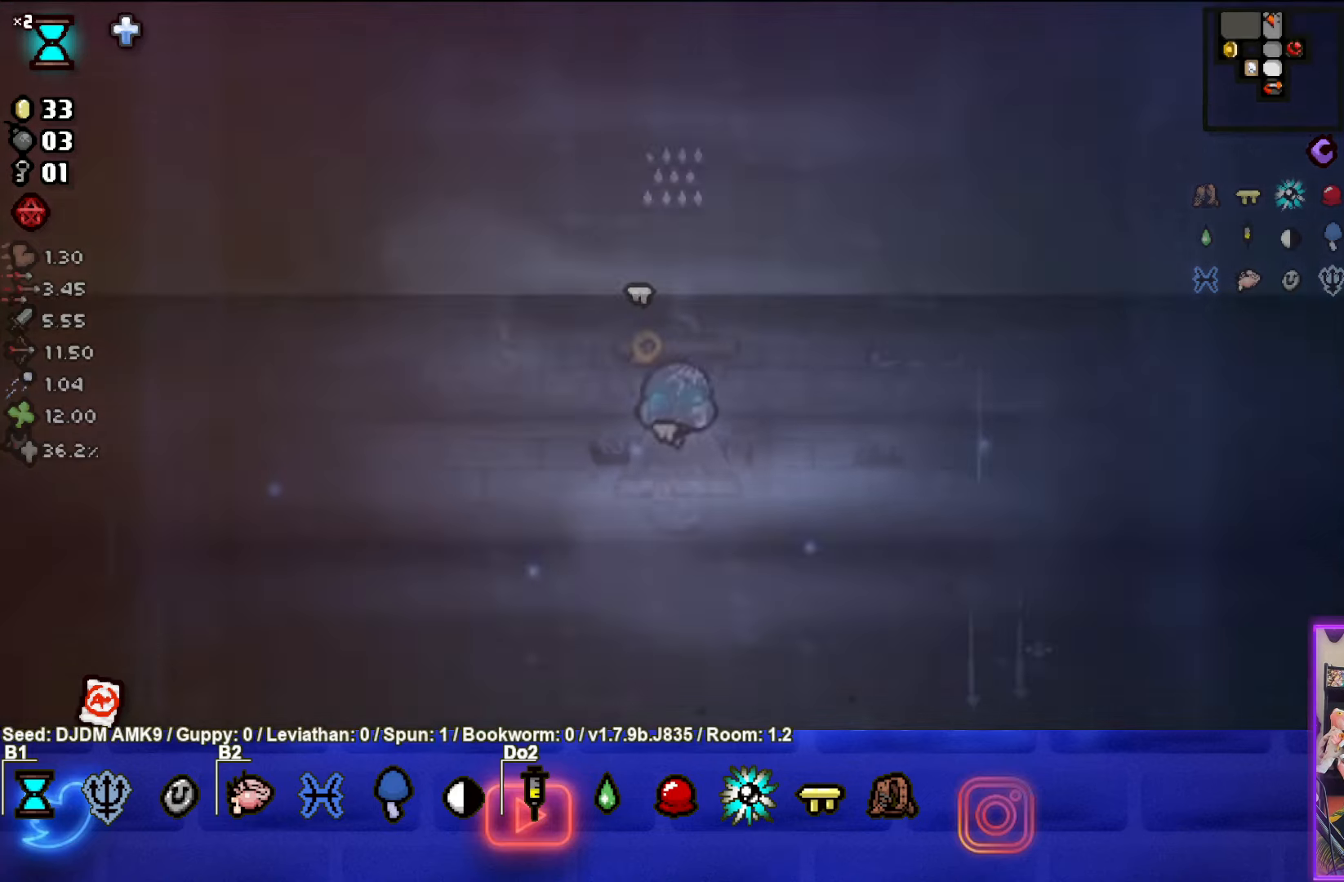
{"buttons": [], "left_stick": "down-left", "events": [[133, "left_stick", "down-left"]]}
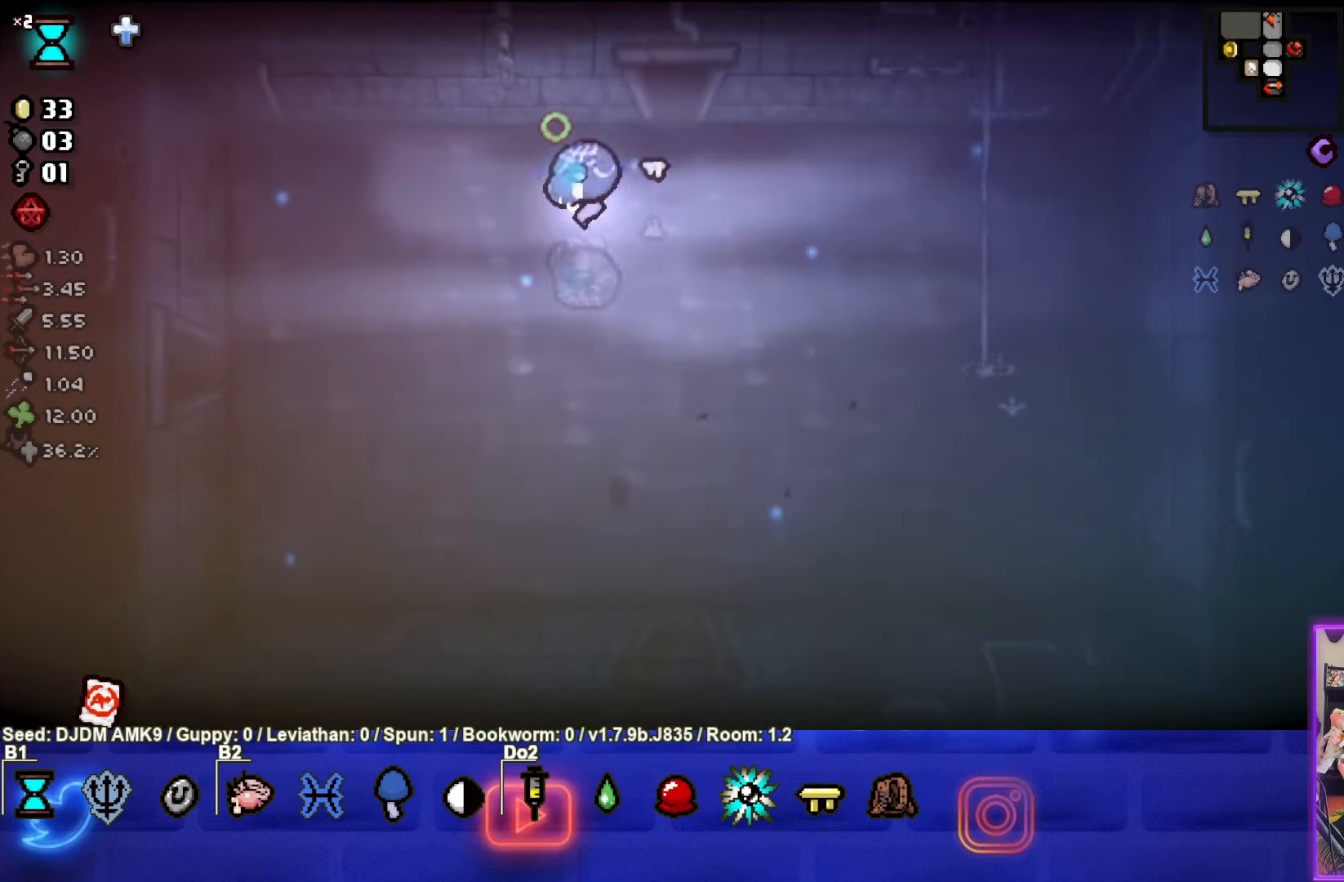
{"buttons": [], "left_stick": "down-left", "events": []}
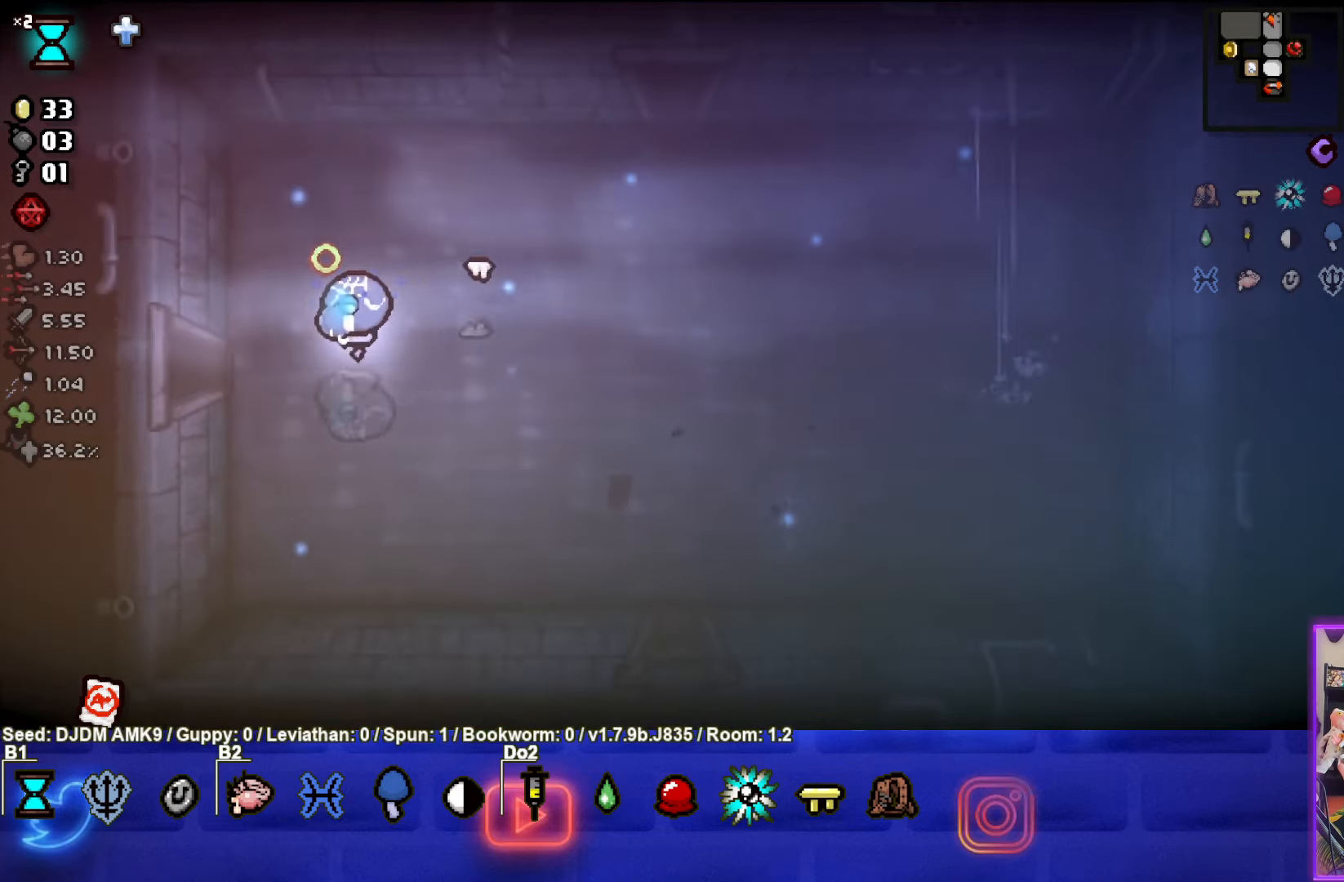
{"buttons": [], "left_stick": "center", "events": [[150, "left_stick", "left"], [433, "left_stick", "center"]]}
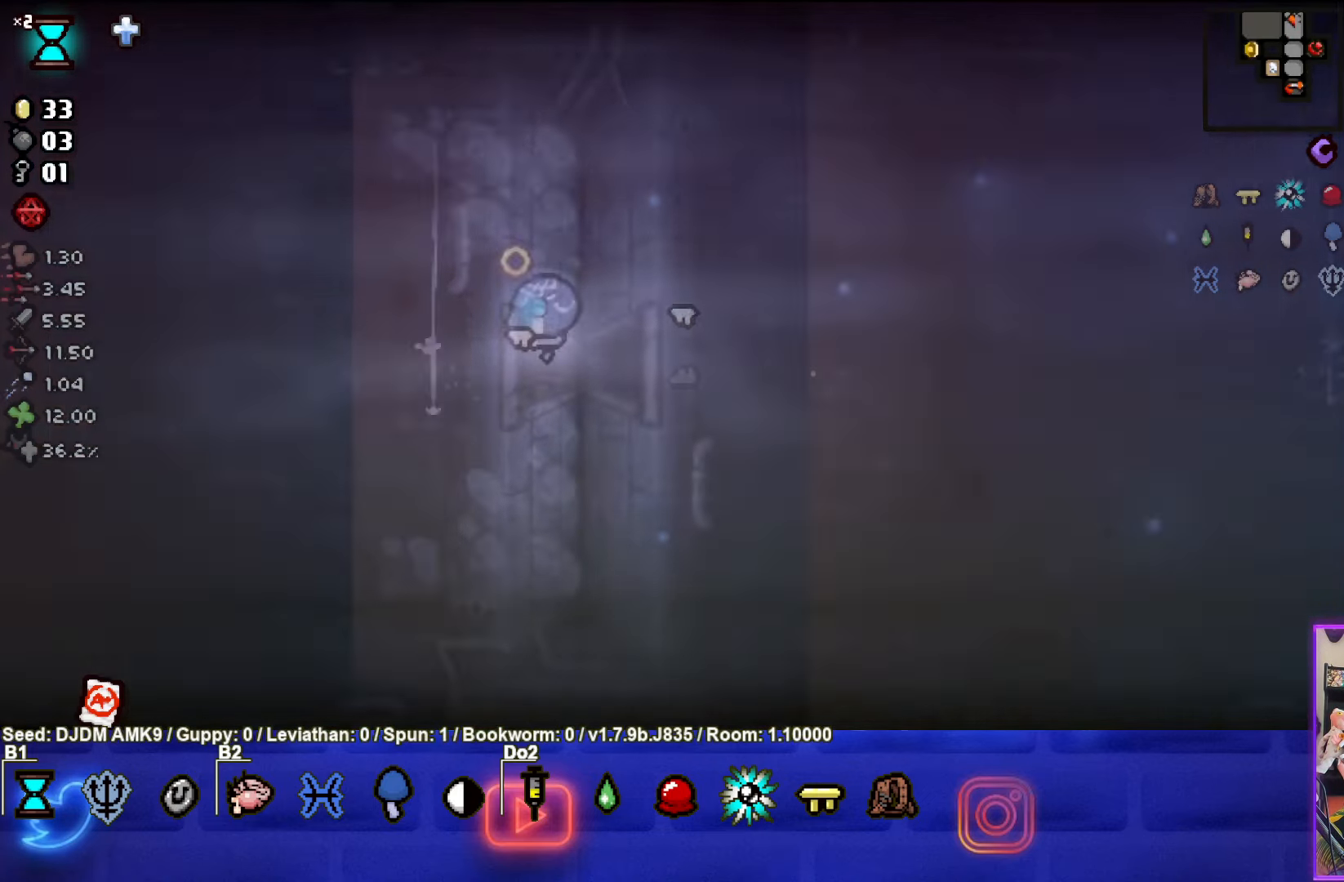
{"buttons": [], "left_stick": "left", "events": [[233, "left_stick", "left"]]}
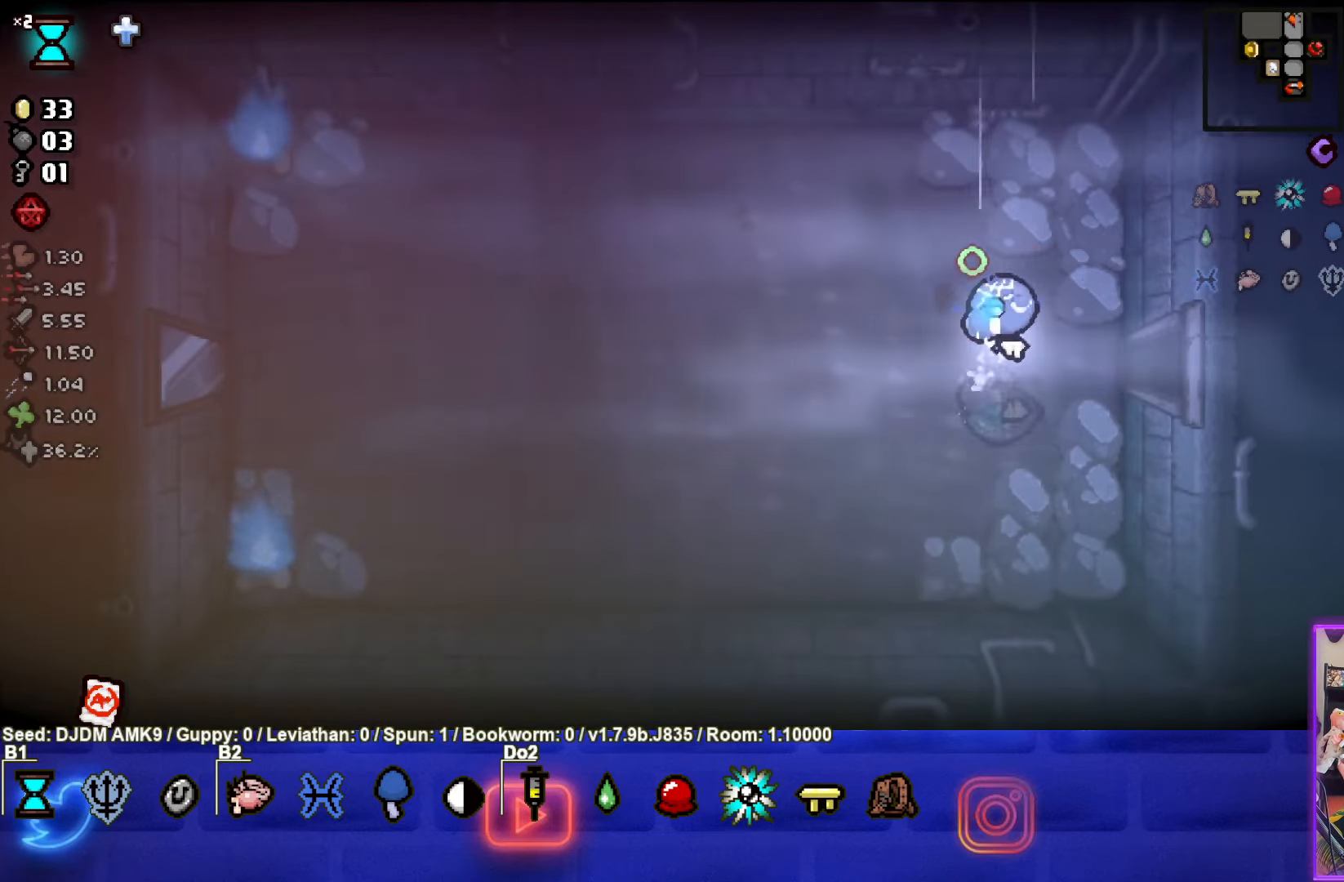
{"buttons": [], "left_stick": "left", "events": []}
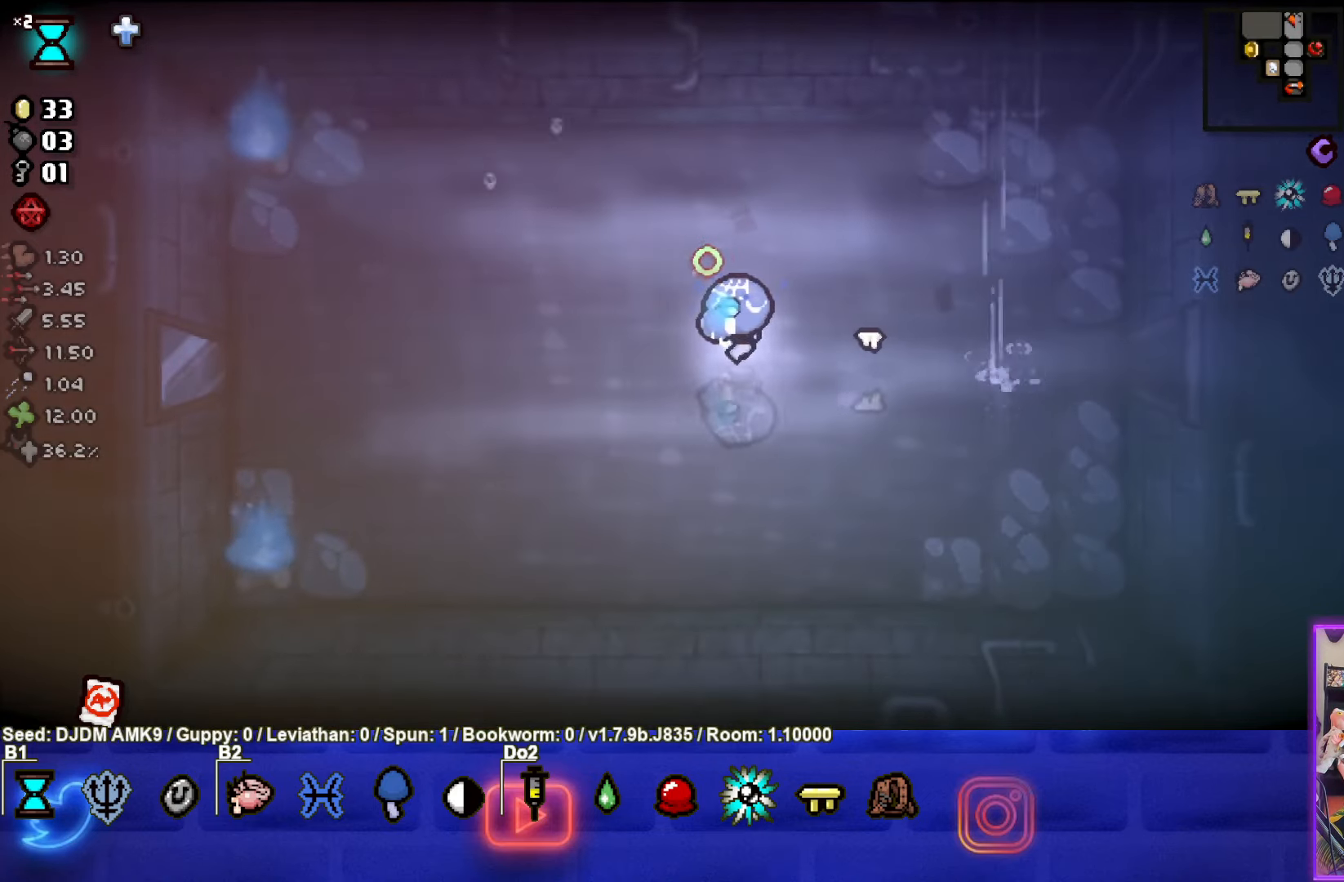
{"buttons": [], "left_stick": "left", "events": []}
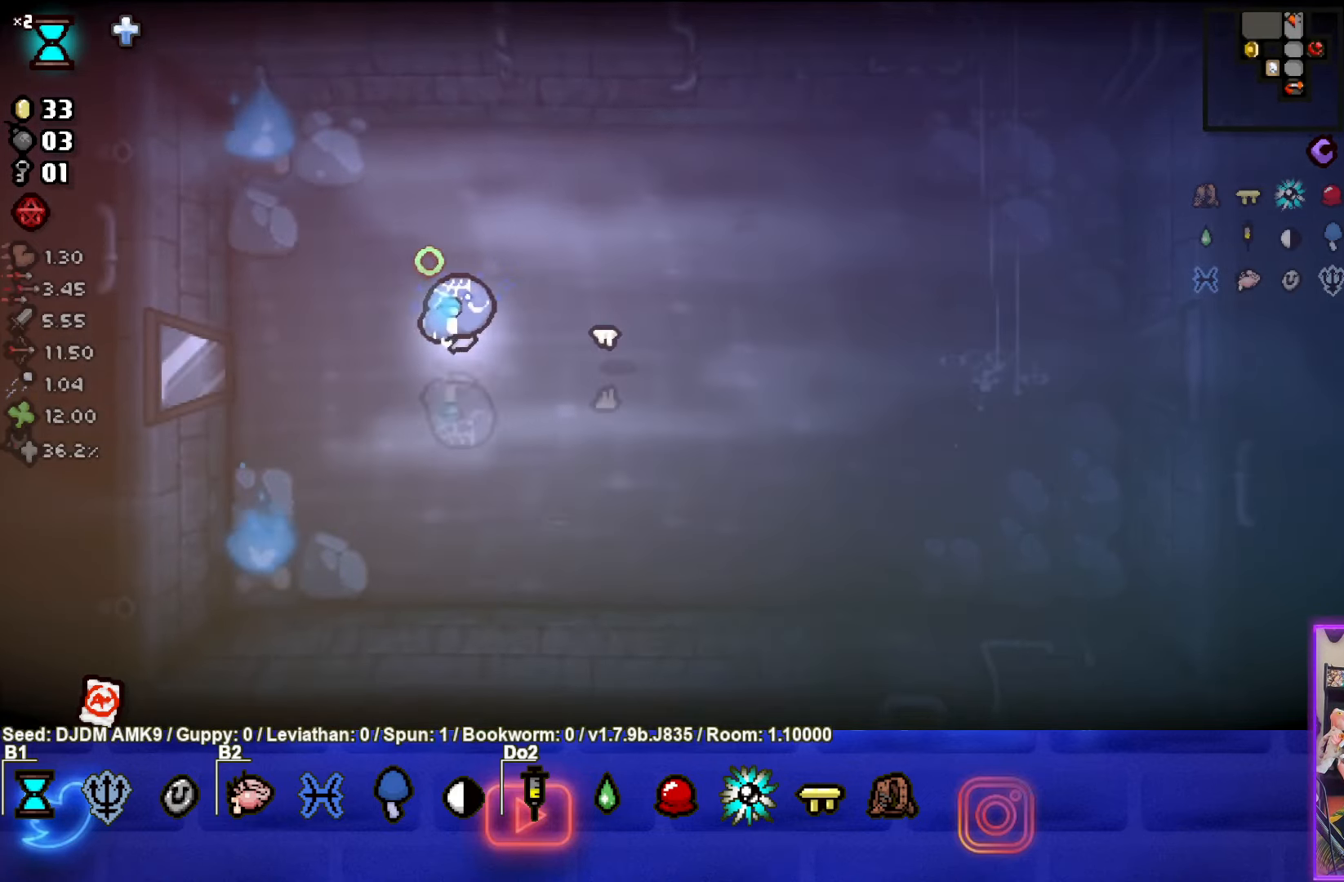
{"buttons": [], "left_stick": "left", "events": []}
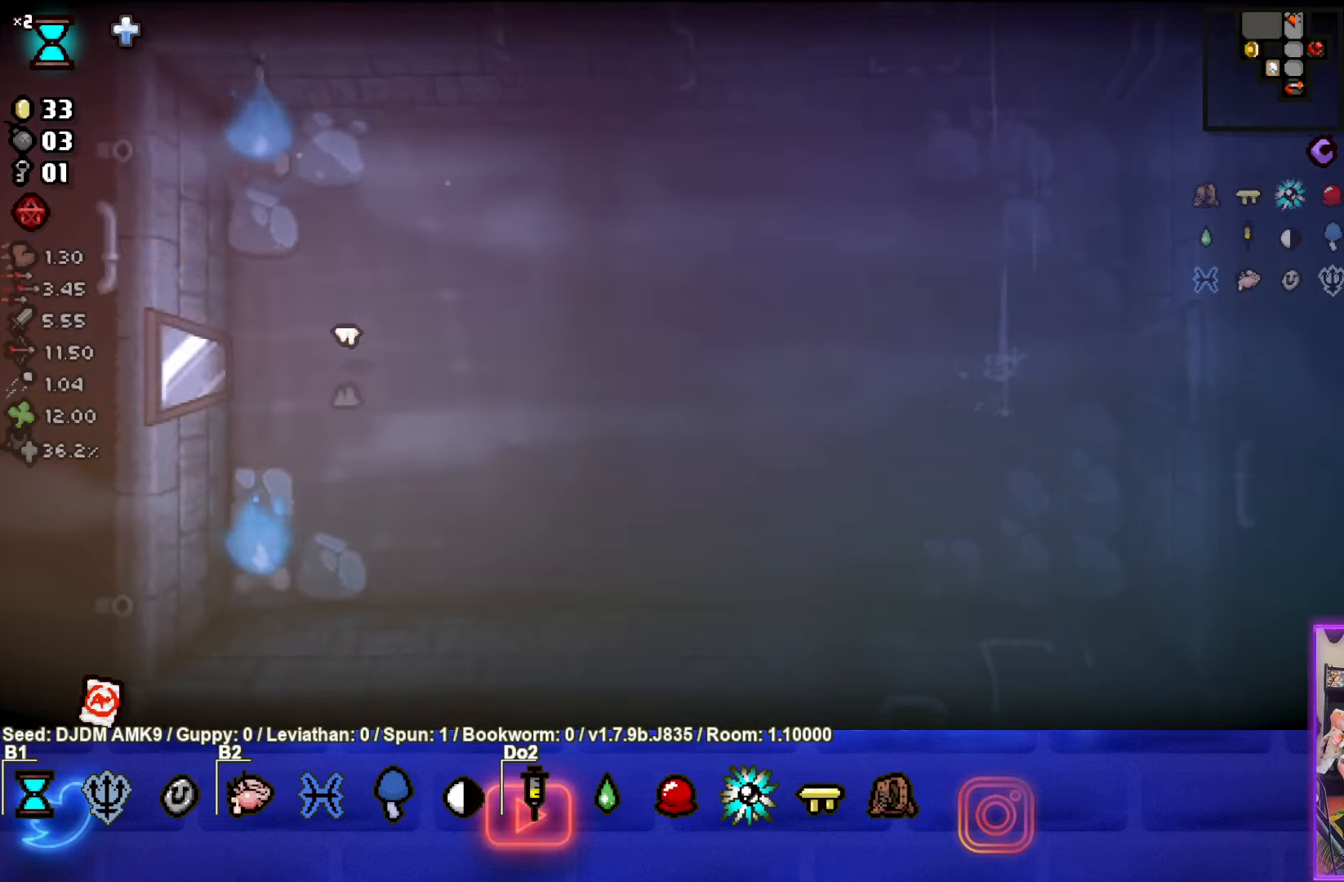
{"buttons": [], "left_stick": "left", "events": []}
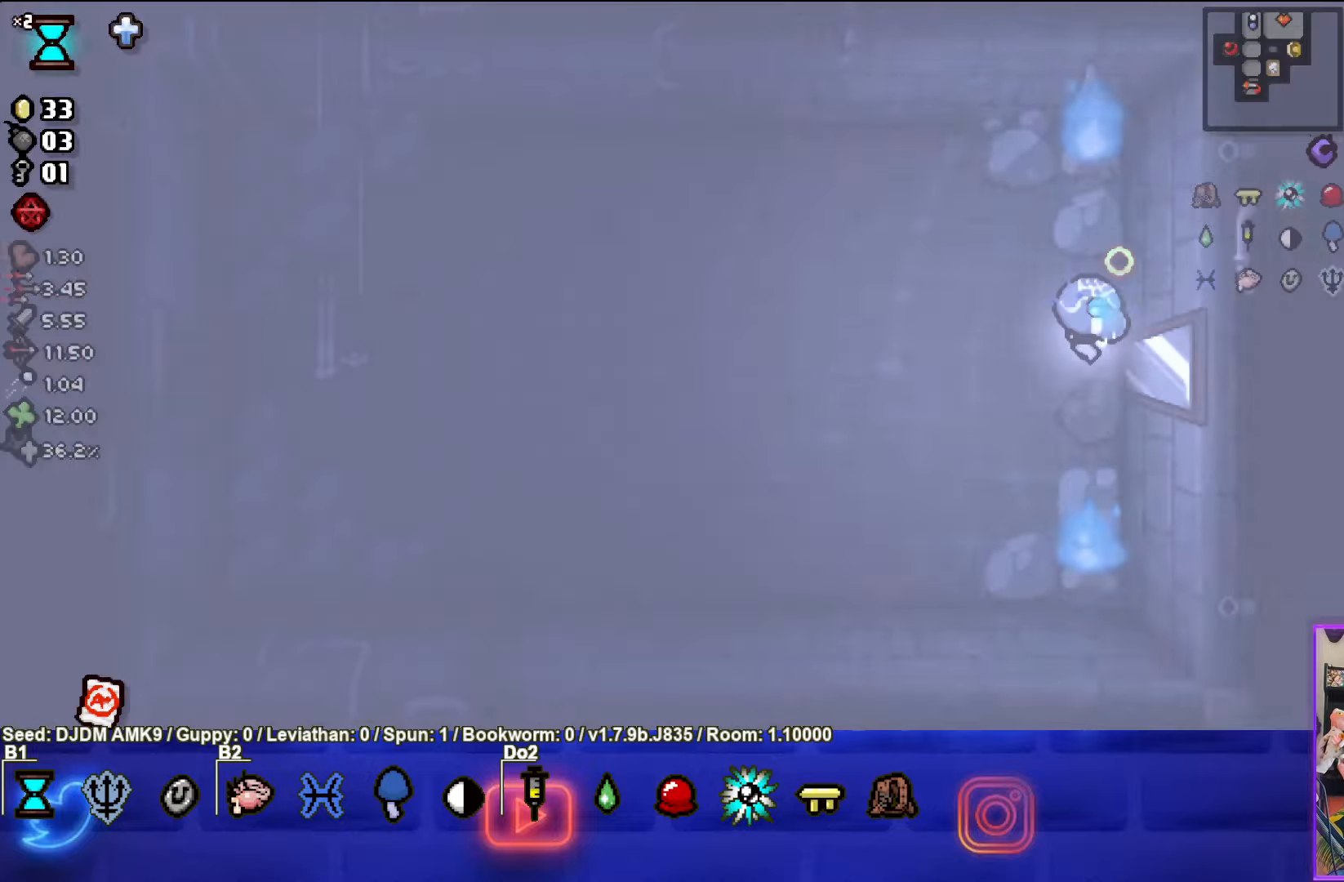
{"buttons": [], "left_stick": "left", "events": []}
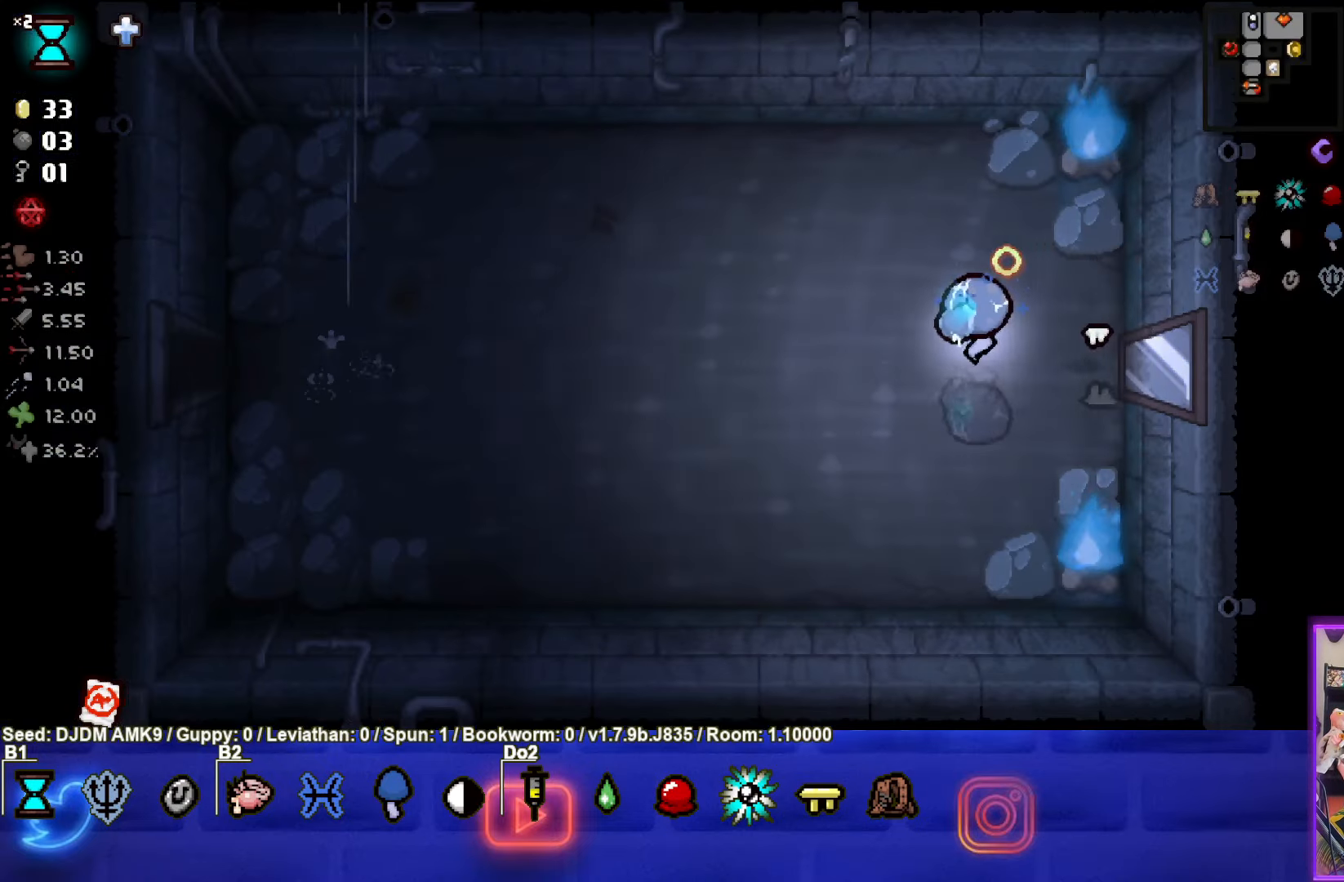
{"buttons": [], "left_stick": "left", "events": []}
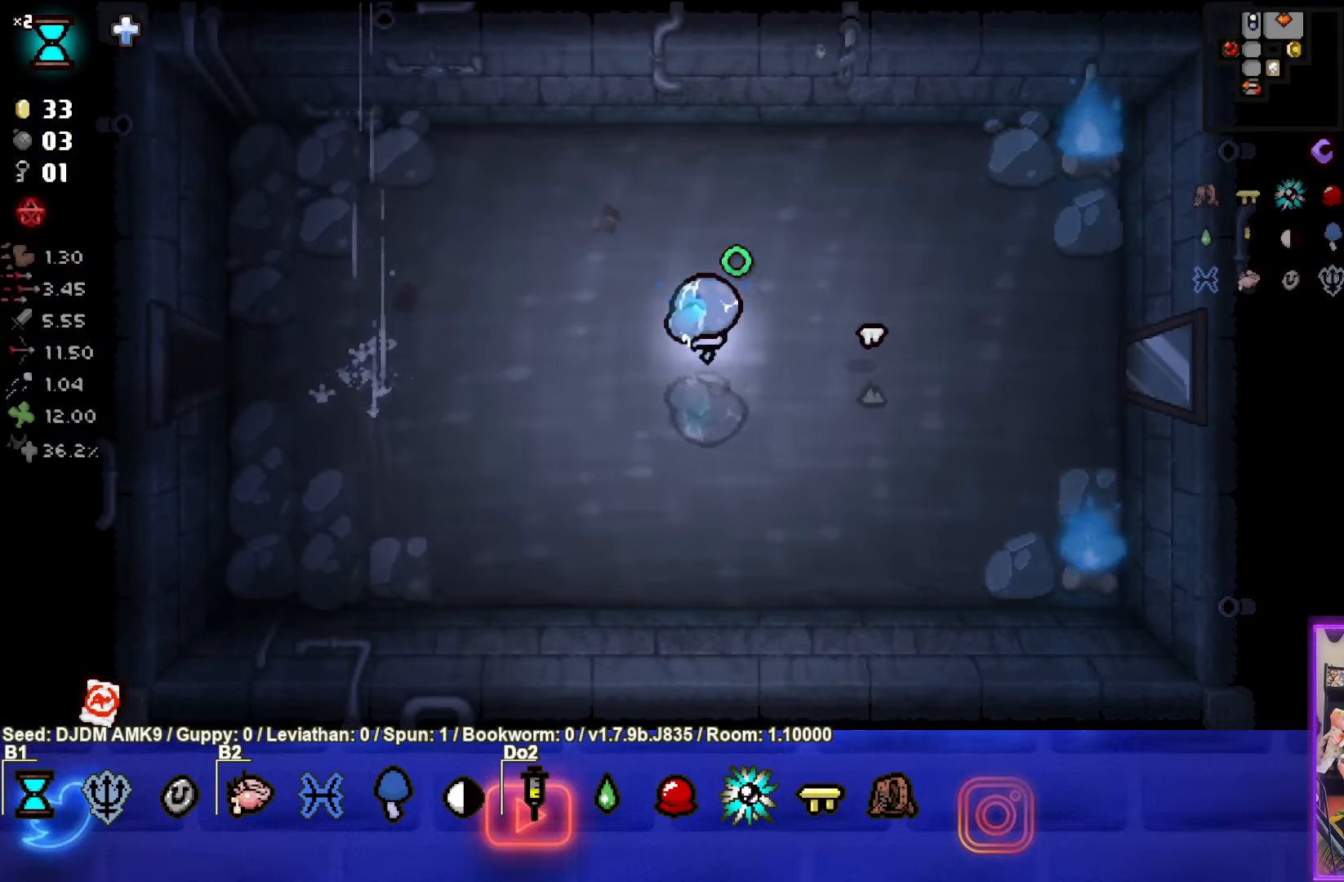
{"buttons": [], "left_stick": "left", "events": []}
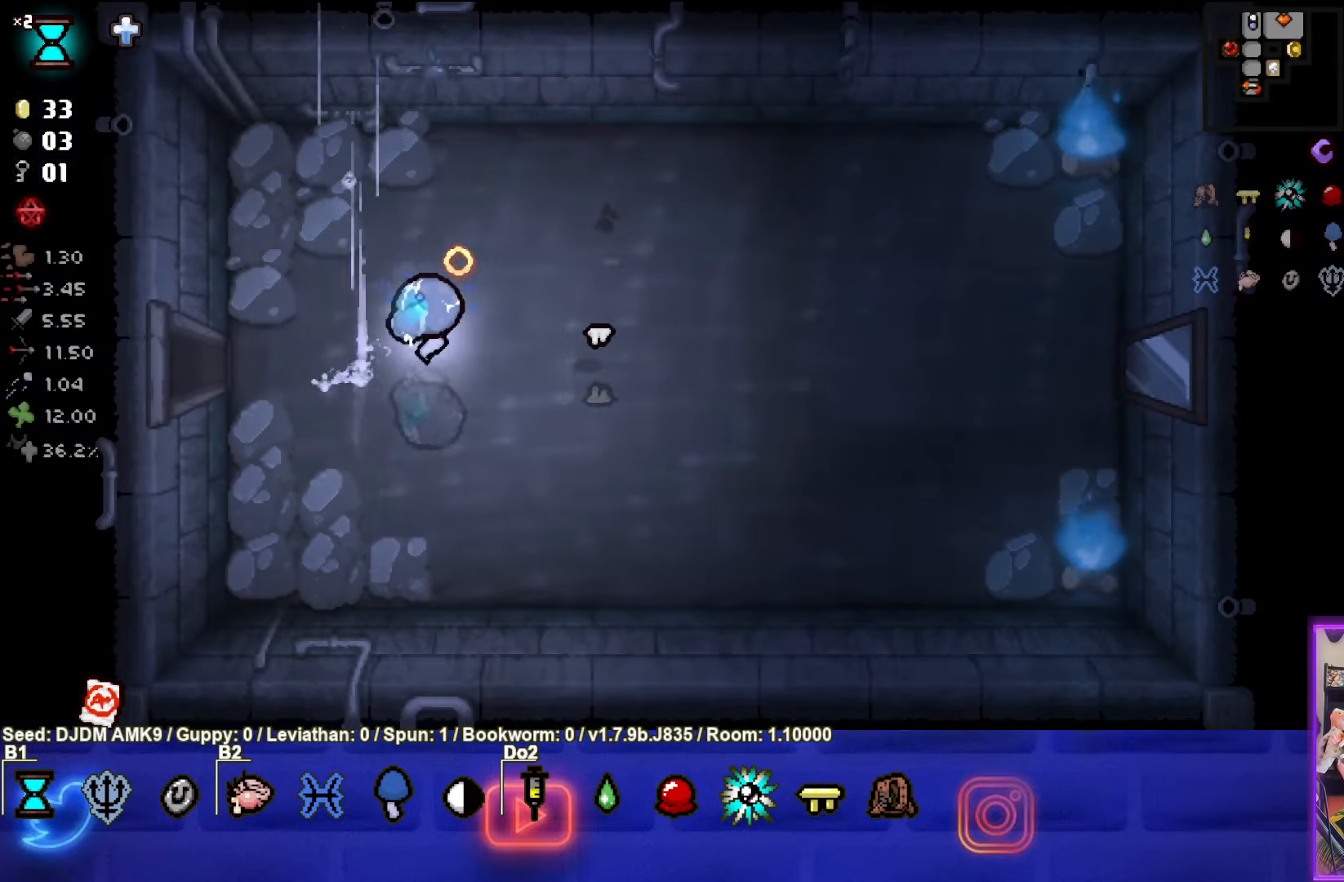
{"buttons": [], "left_stick": "left", "events": []}
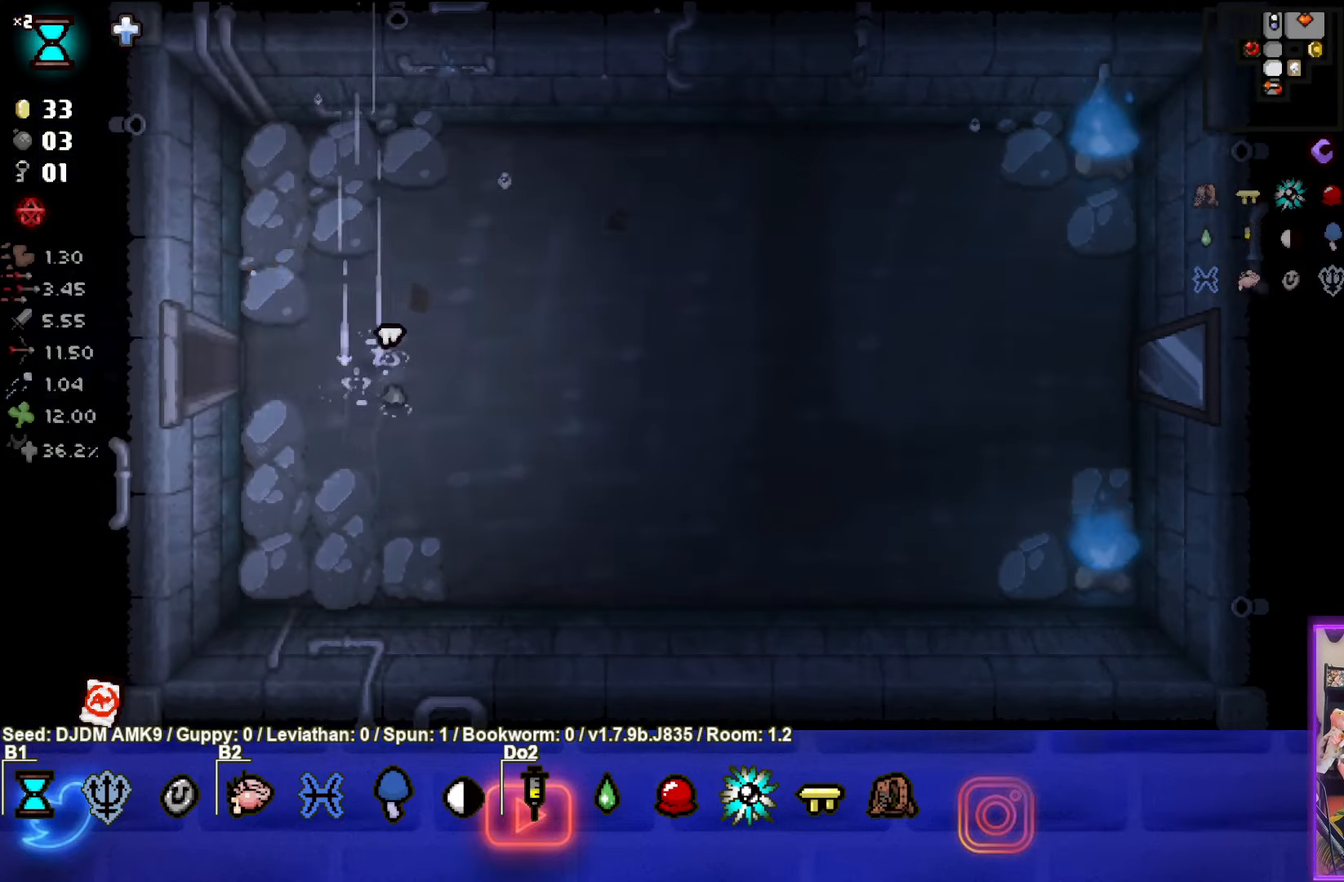
{"buttons": [], "left_stick": "left", "events": []}
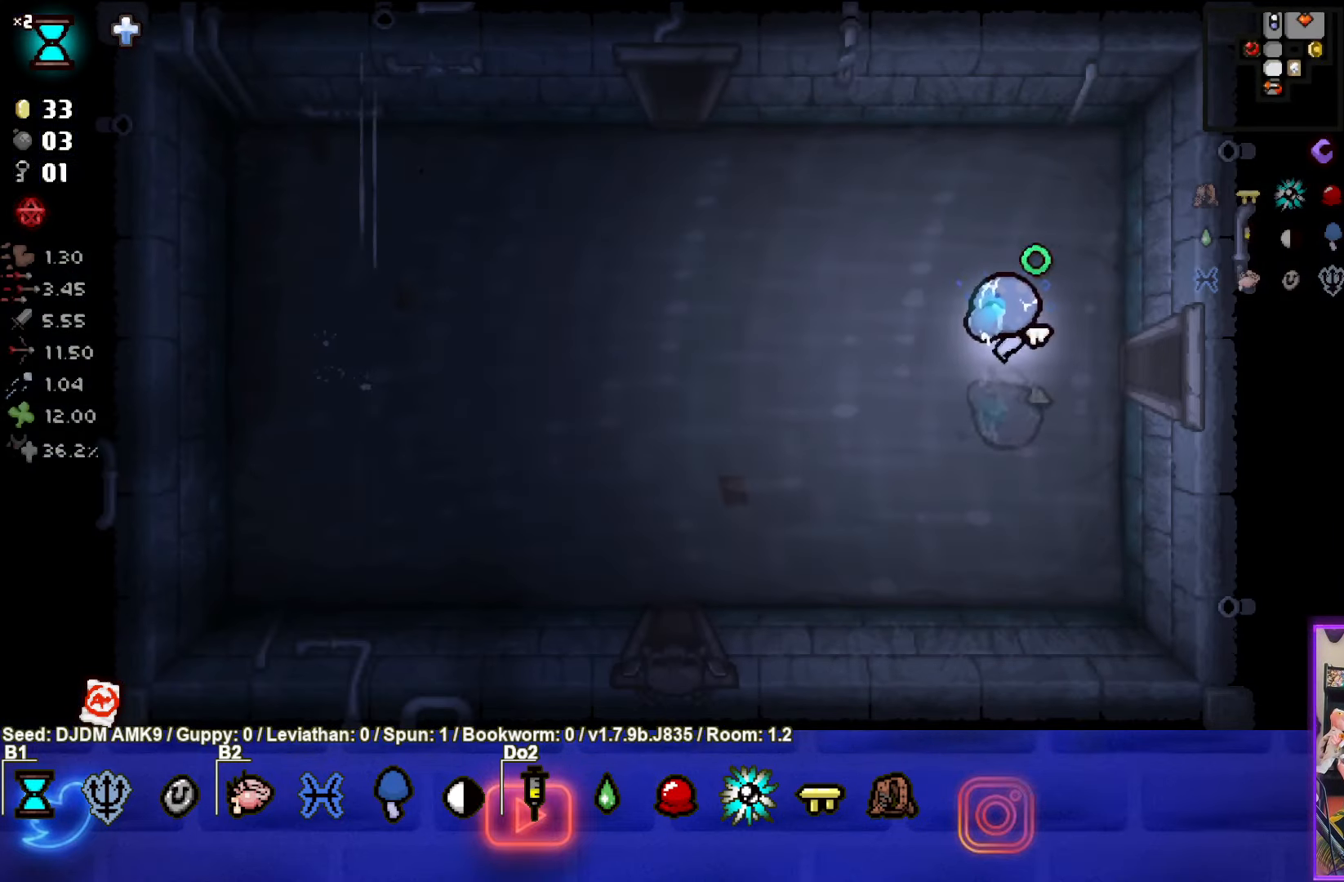
{"buttons": [], "left_stick": "up-left", "events": [[267, "left_stick", "up-left"]]}